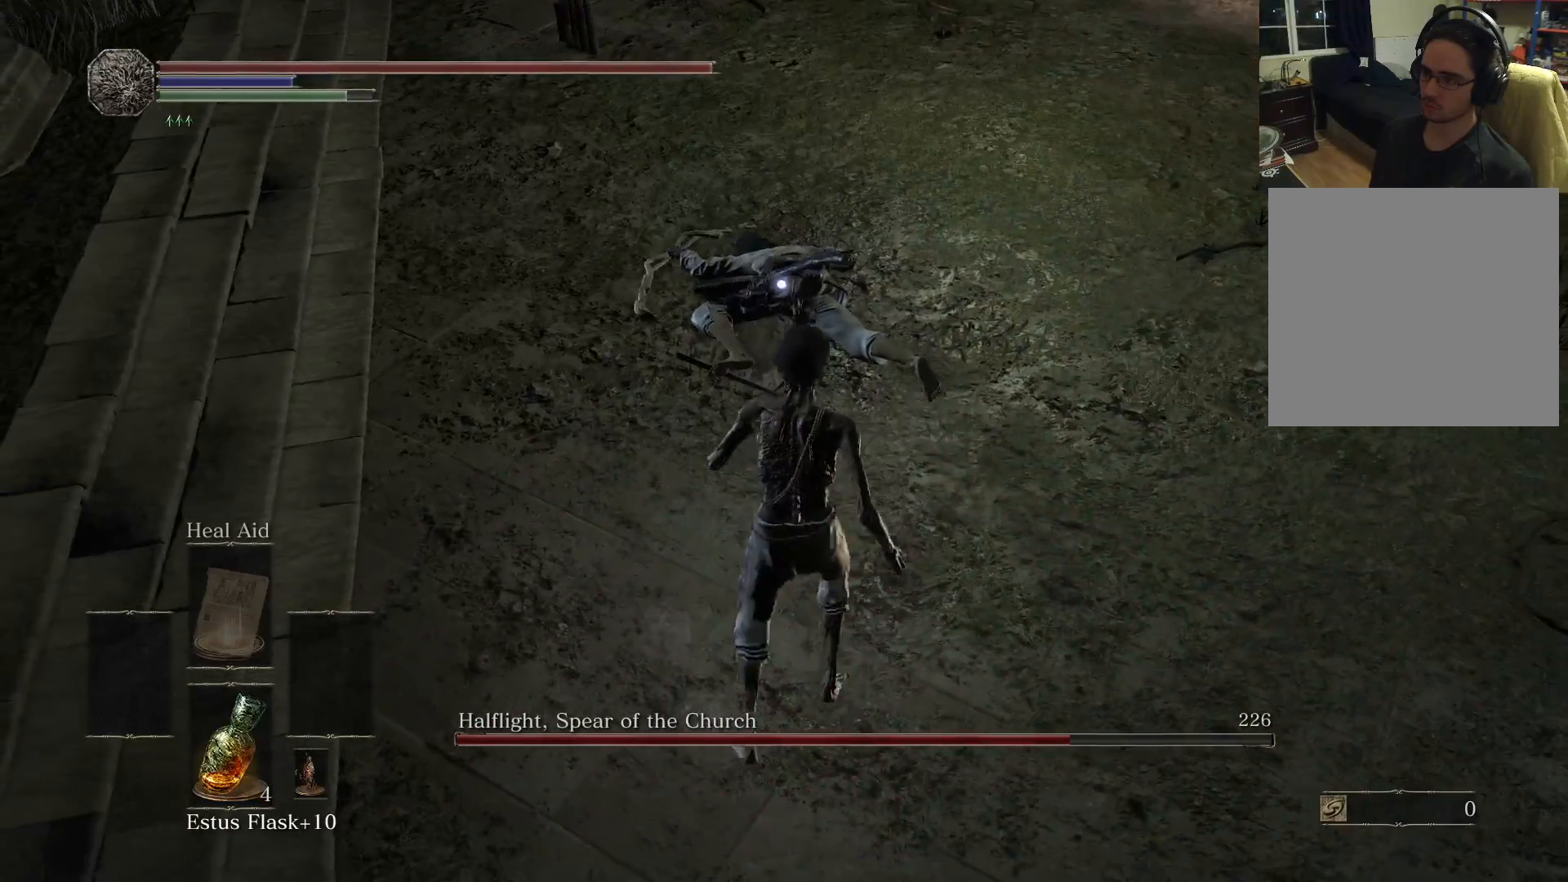
Gameplay with a controller (Xbox layout); each line is a JSON object with the inputs held at the frame after it. "events" lists button and stick changes between this image and that frame as [ms after this image, input, new state], when the widget could be followed in between. Not read: L3 R3.
{"buttons": [], "left_stick": "up-right", "right_stick": "center", "events": []}
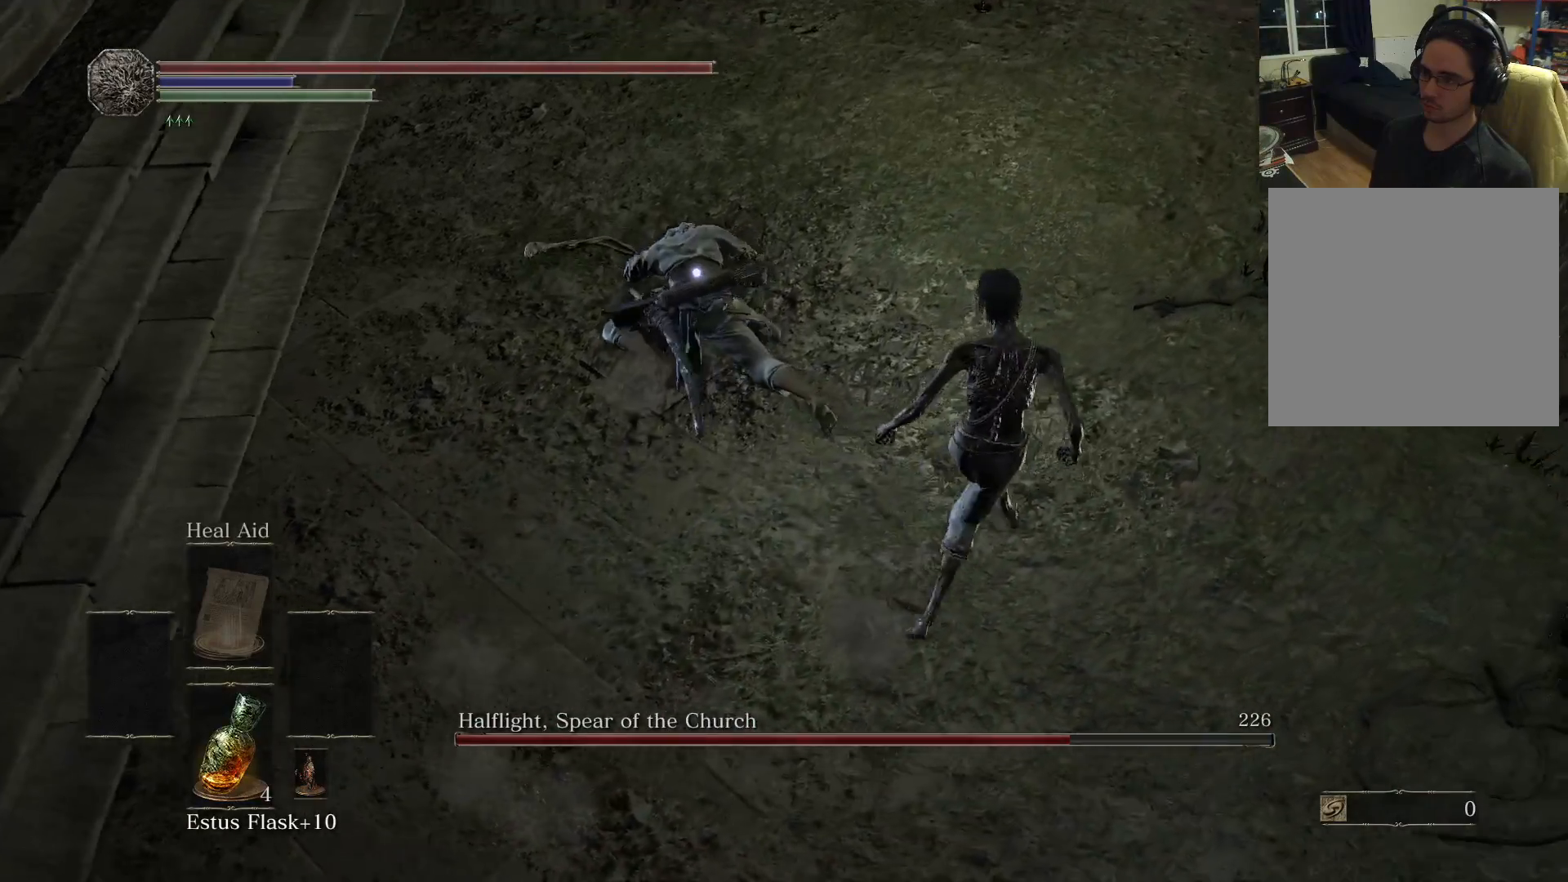
{"buttons": [], "left_stick": "up", "right_stick": "center", "events": [[67, "R1", "down"], [117, "left_stick", "up"], [233, "R1", "up"]]}
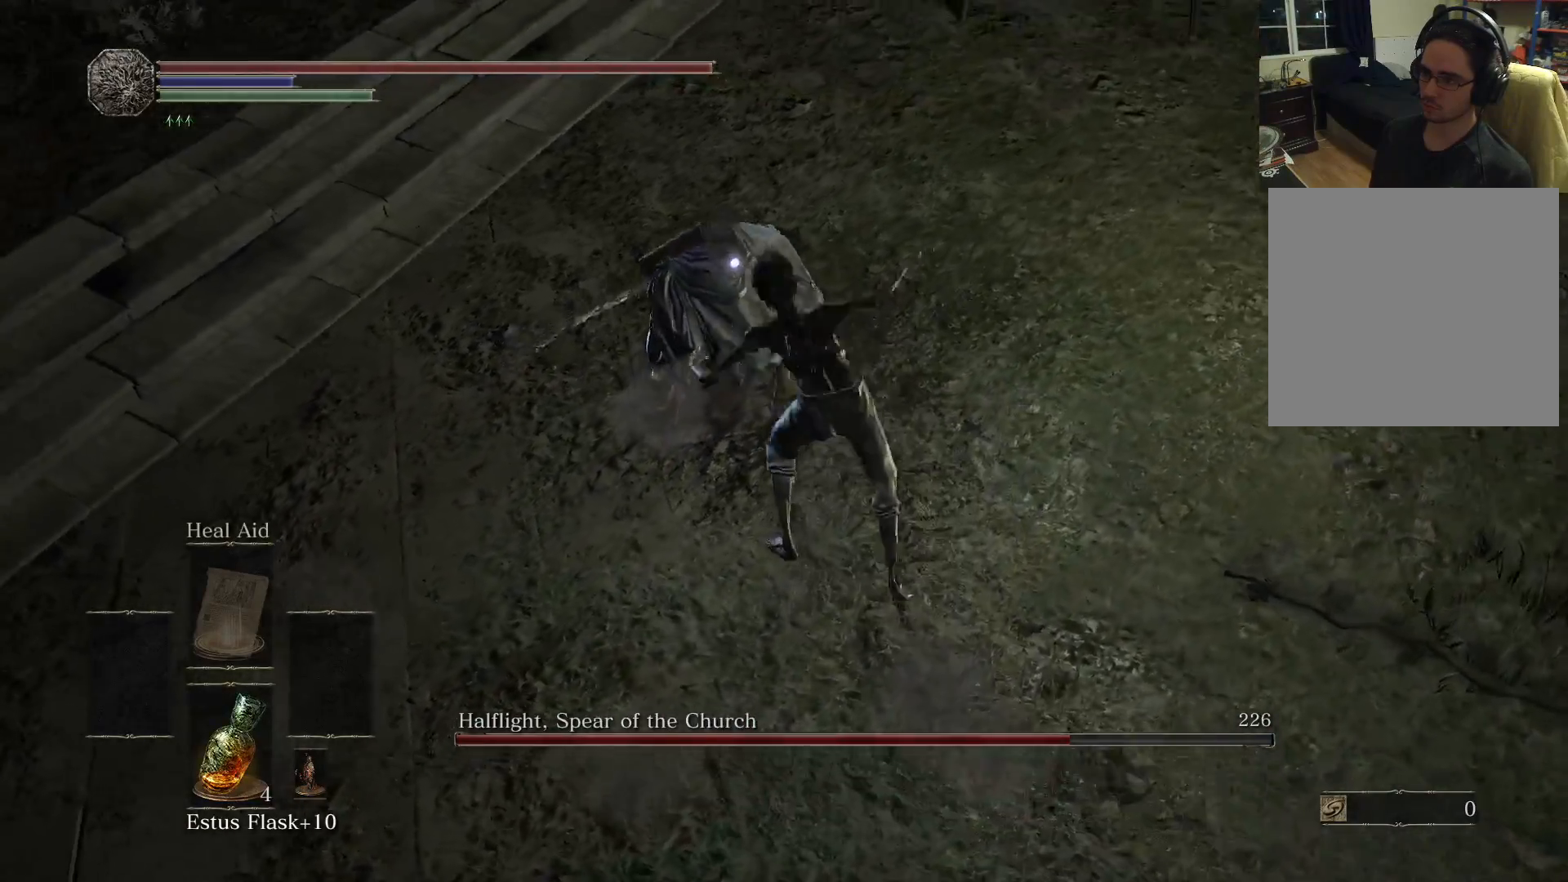
{"buttons": [], "left_stick": "up", "right_stick": "center", "events": [[50, "R1", "down"], [133, "R1", "up"], [217, "R1", "down"], [333, "R1", "up"]]}
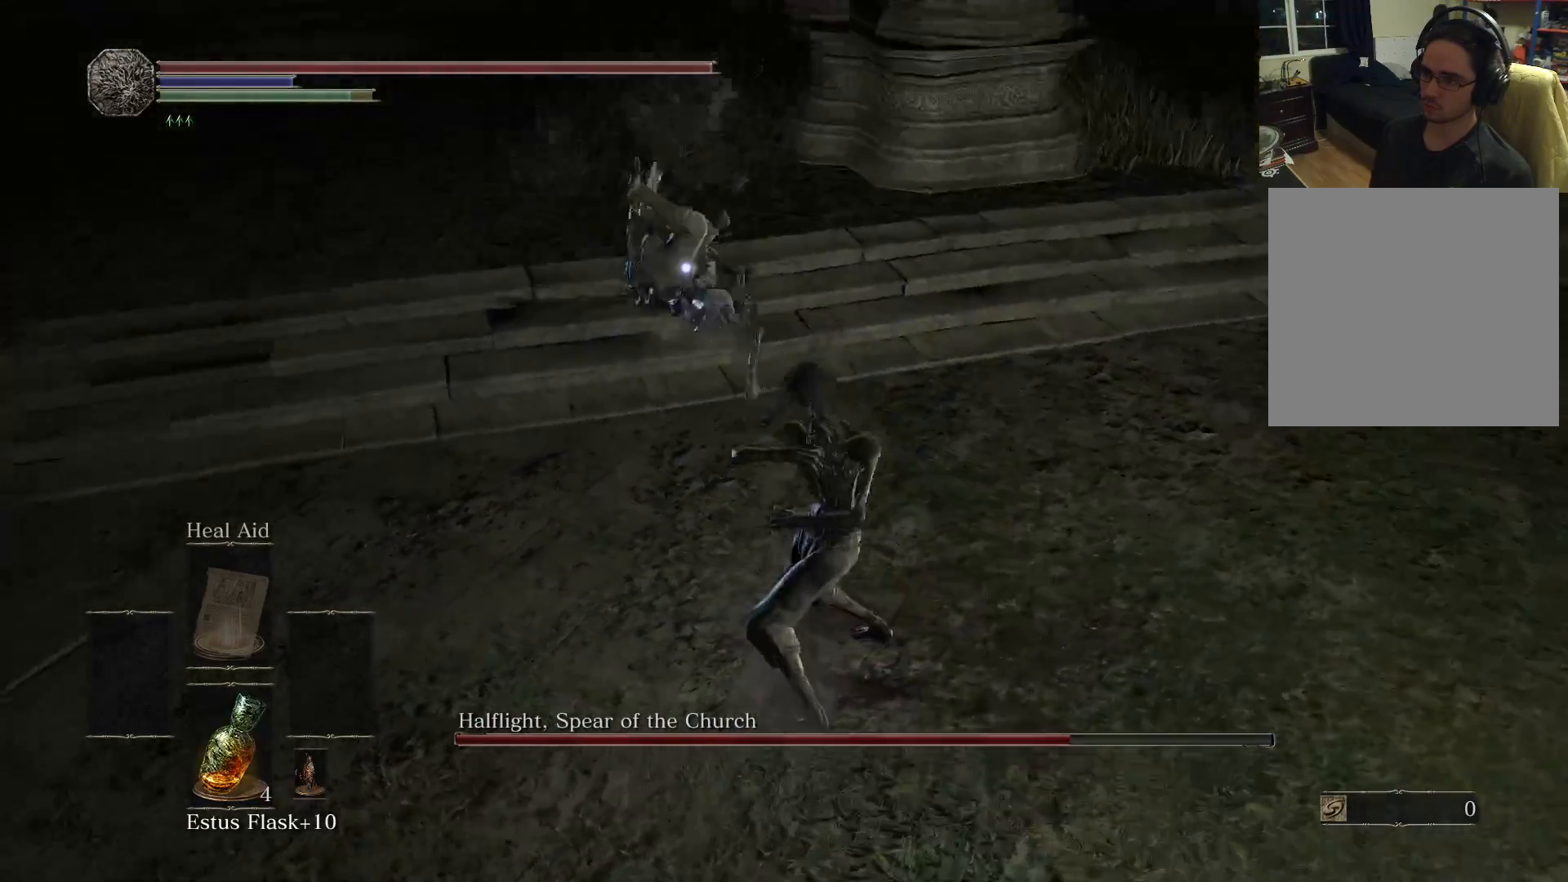
{"buttons": [], "left_stick": "down", "right_stick": "center", "events": [[183, "left_stick", "center"], [283, "left_stick", "down"], [333, "B", "down"], [450, "B", "up"]]}
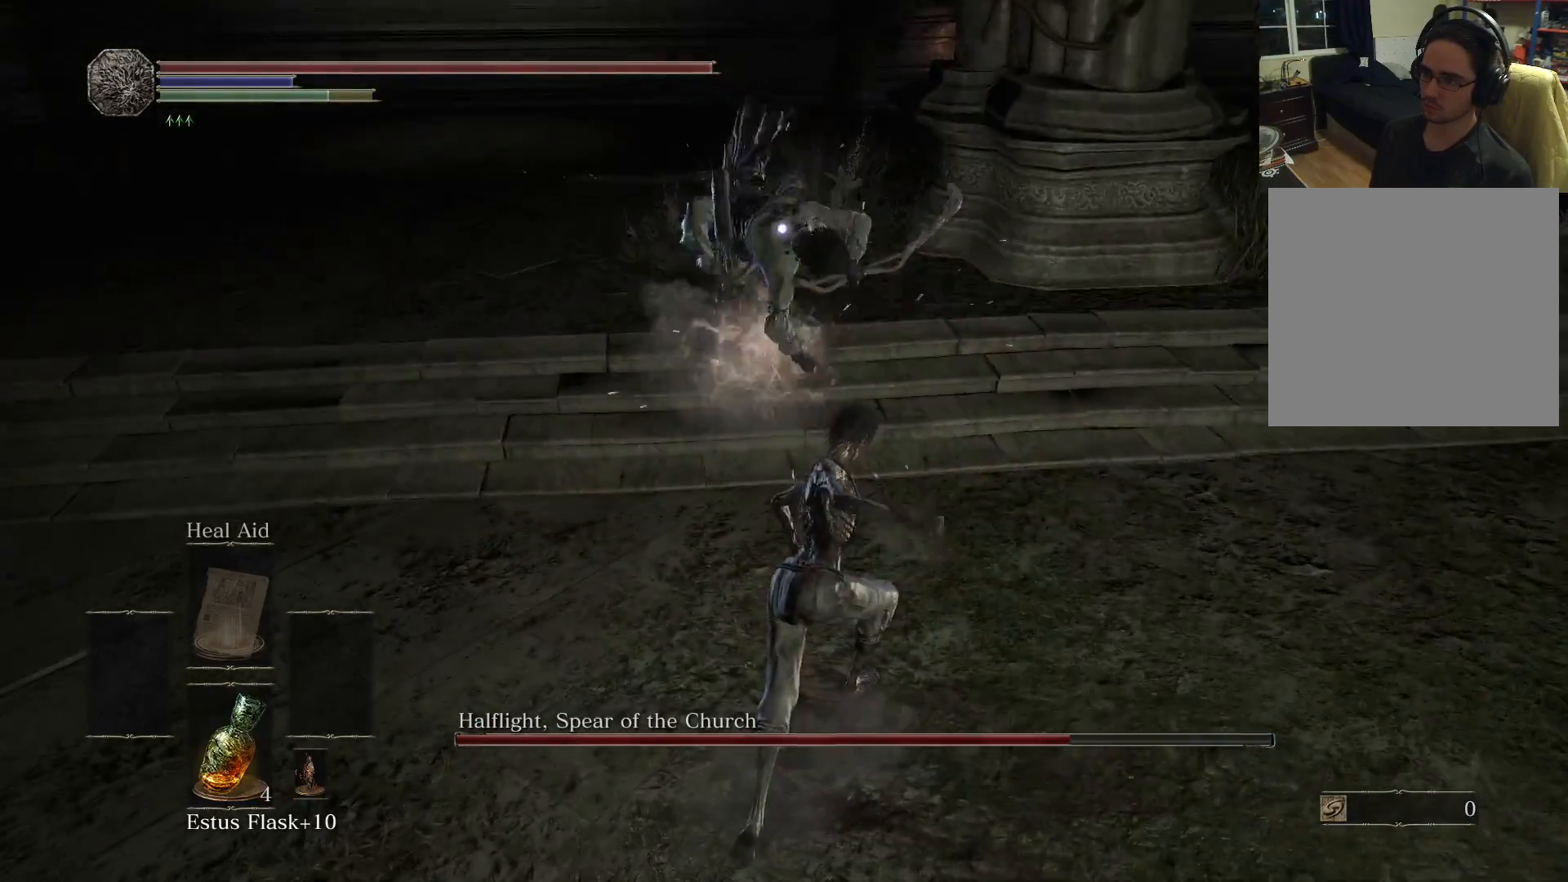
{"buttons": [], "left_stick": "down-left", "right_stick": "center", "events": [[100, "left_stick", "down-left"]]}
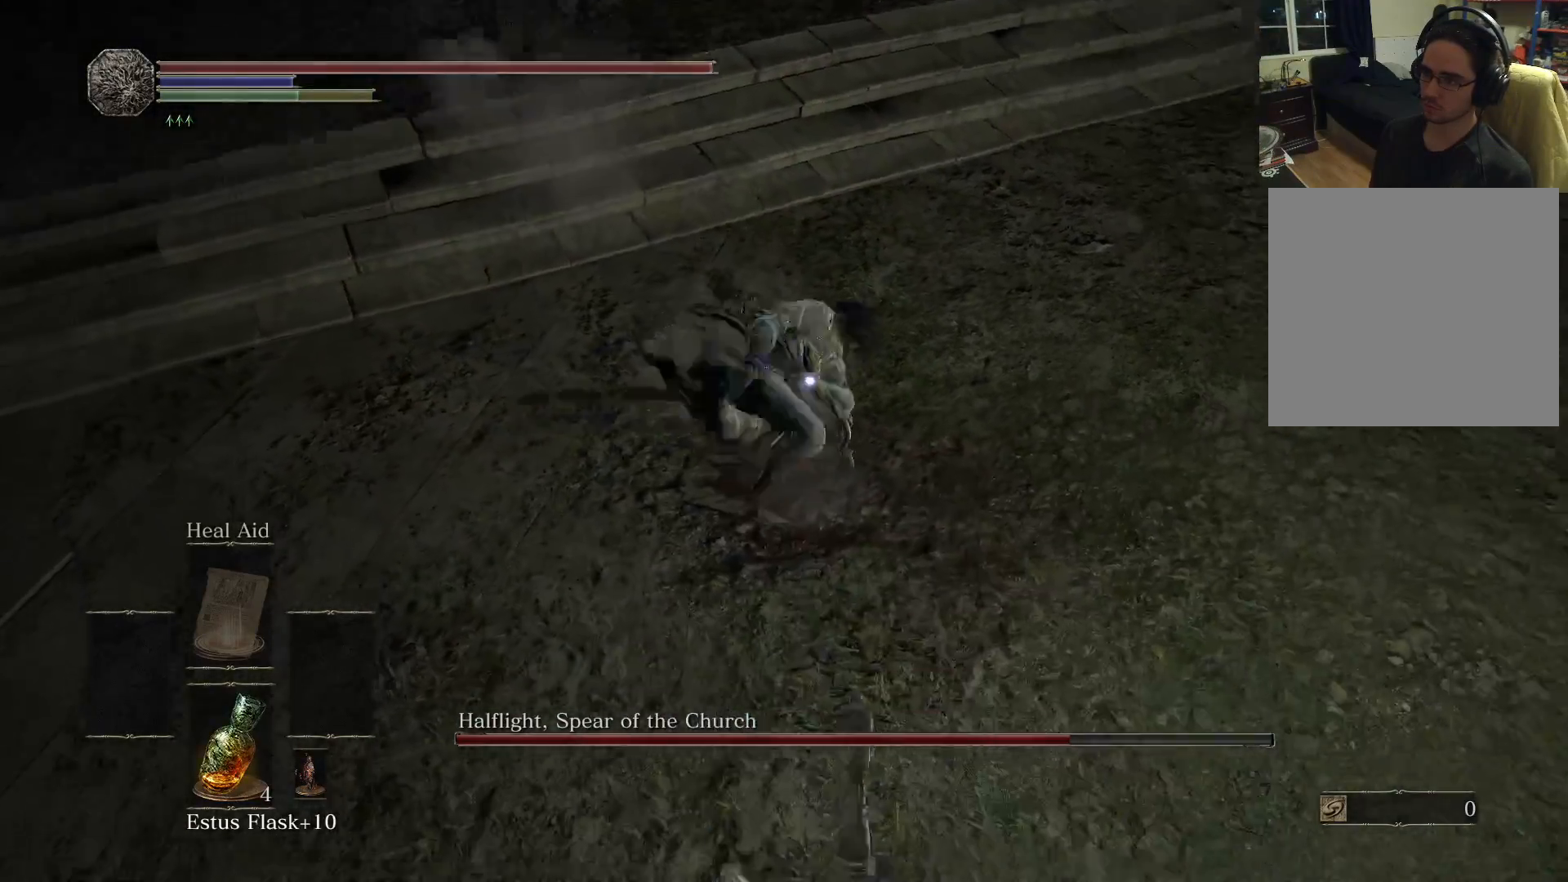
{"buttons": [], "left_stick": "up-left", "right_stick": "center", "events": [[217, "left_stick", "up-left"]]}
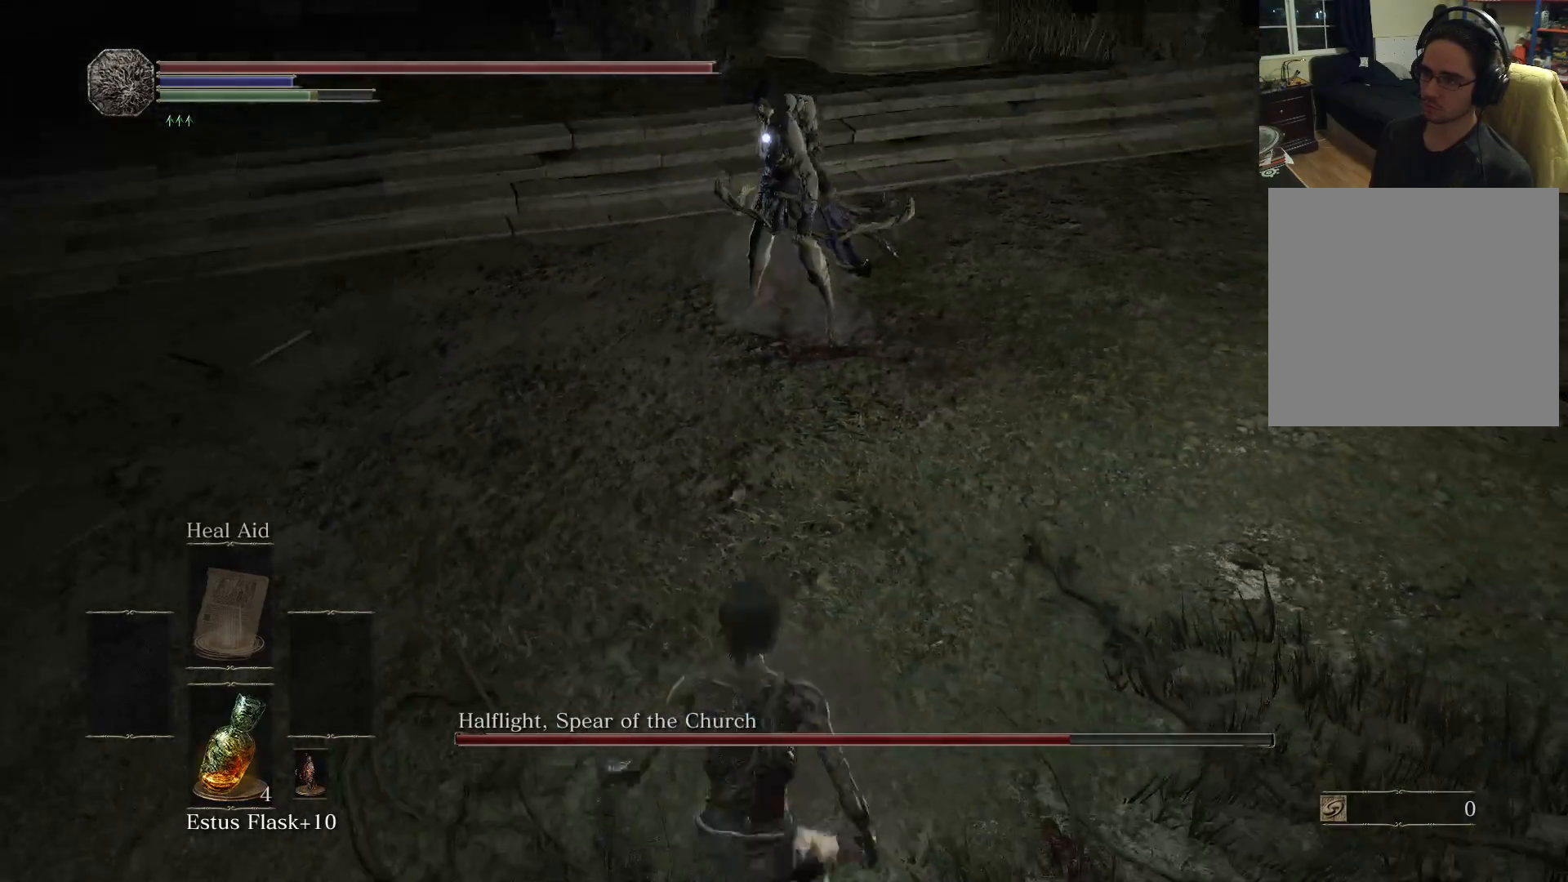
{"buttons": [], "left_stick": "up-left", "right_stick": "center", "events": []}
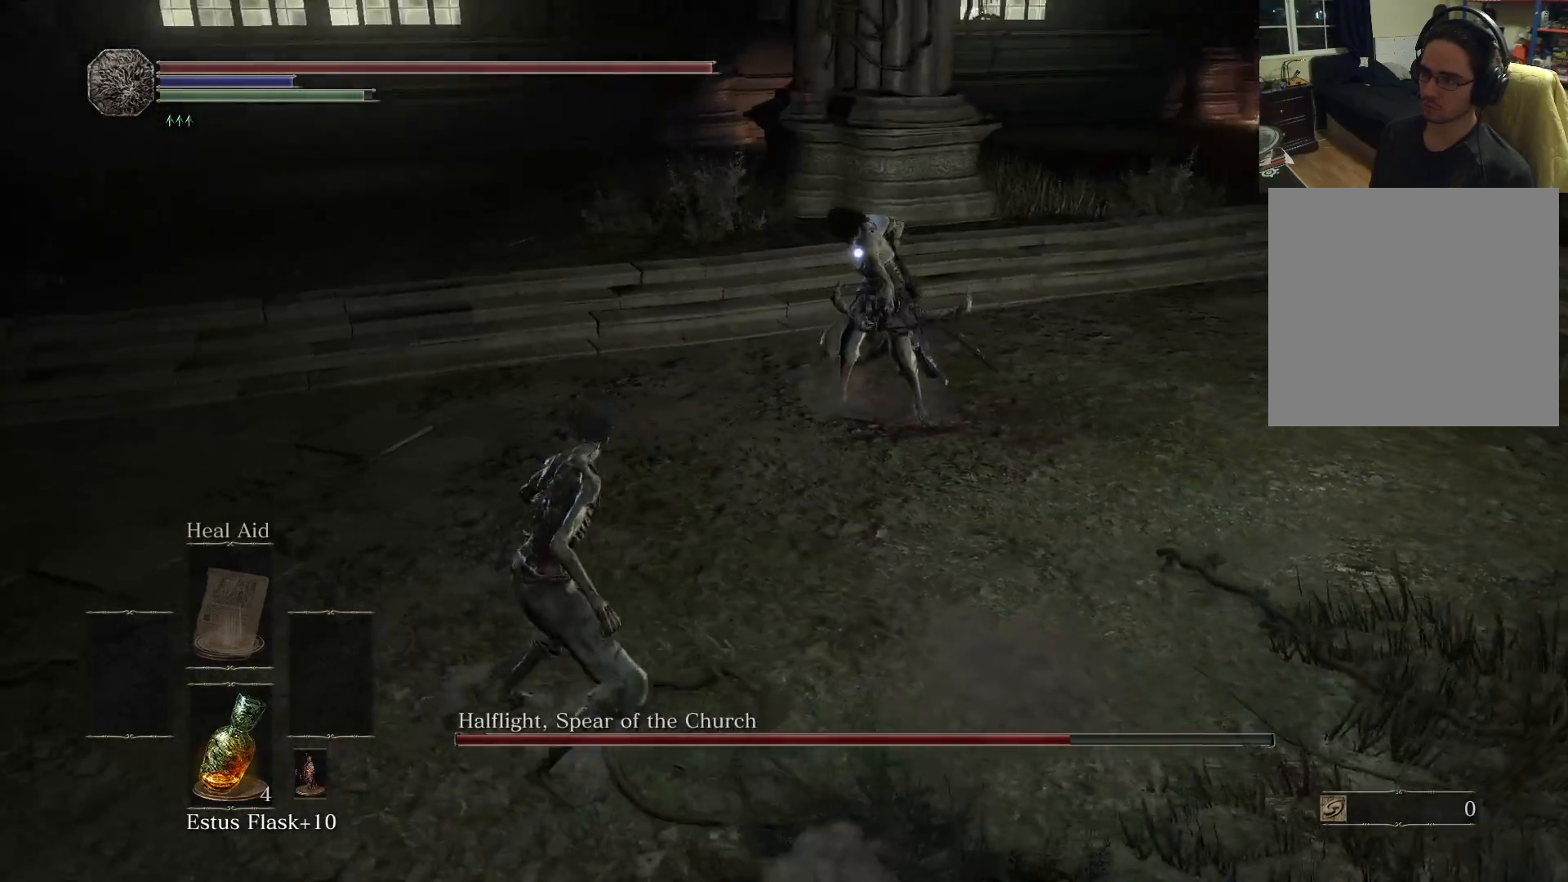
{"buttons": [], "left_stick": "up", "right_stick": "center", "events": [[167, "left_stick", "up"]]}
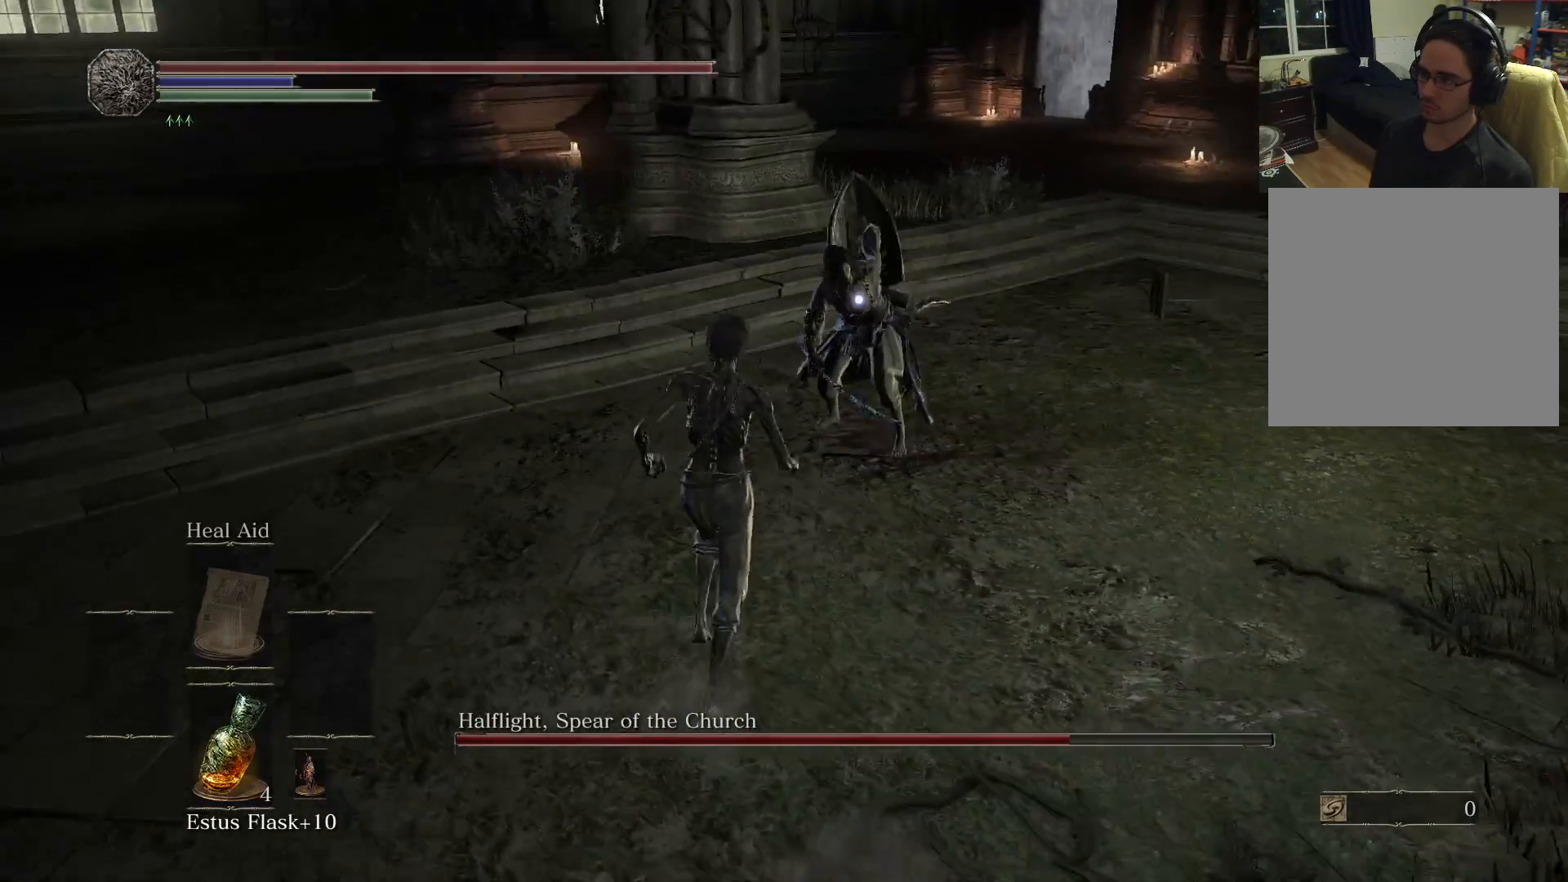
{"buttons": [], "left_stick": "up", "right_stick": "center", "events": [[33, "R1", "down"], [183, "R1", "up"]]}
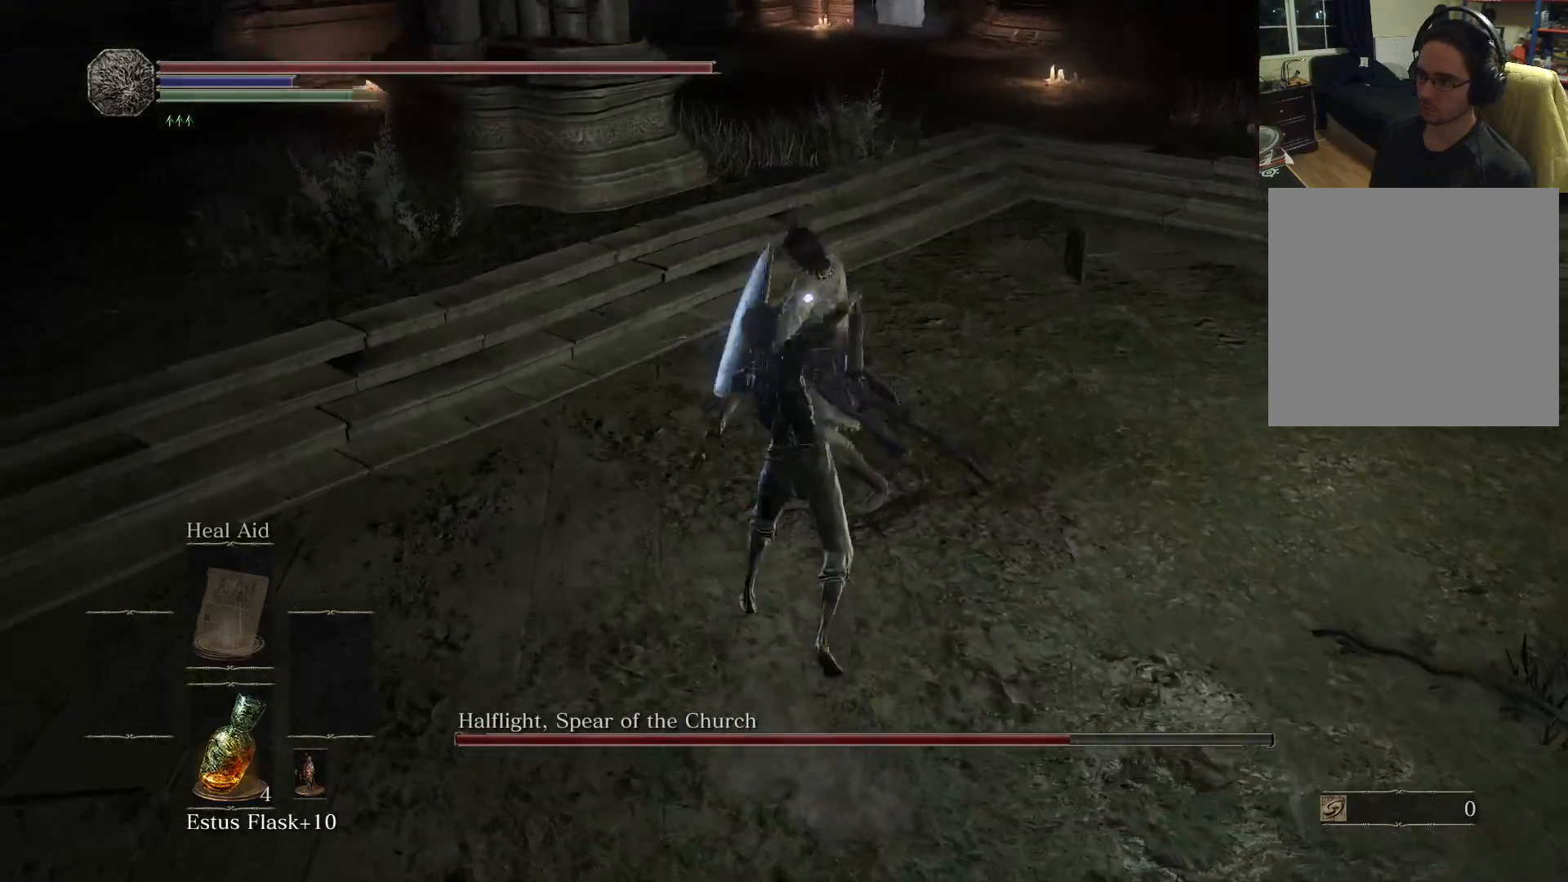
{"buttons": [], "left_stick": "up", "right_stick": "center", "events": [[150, "R1", "down"], [283, "R1", "up"]]}
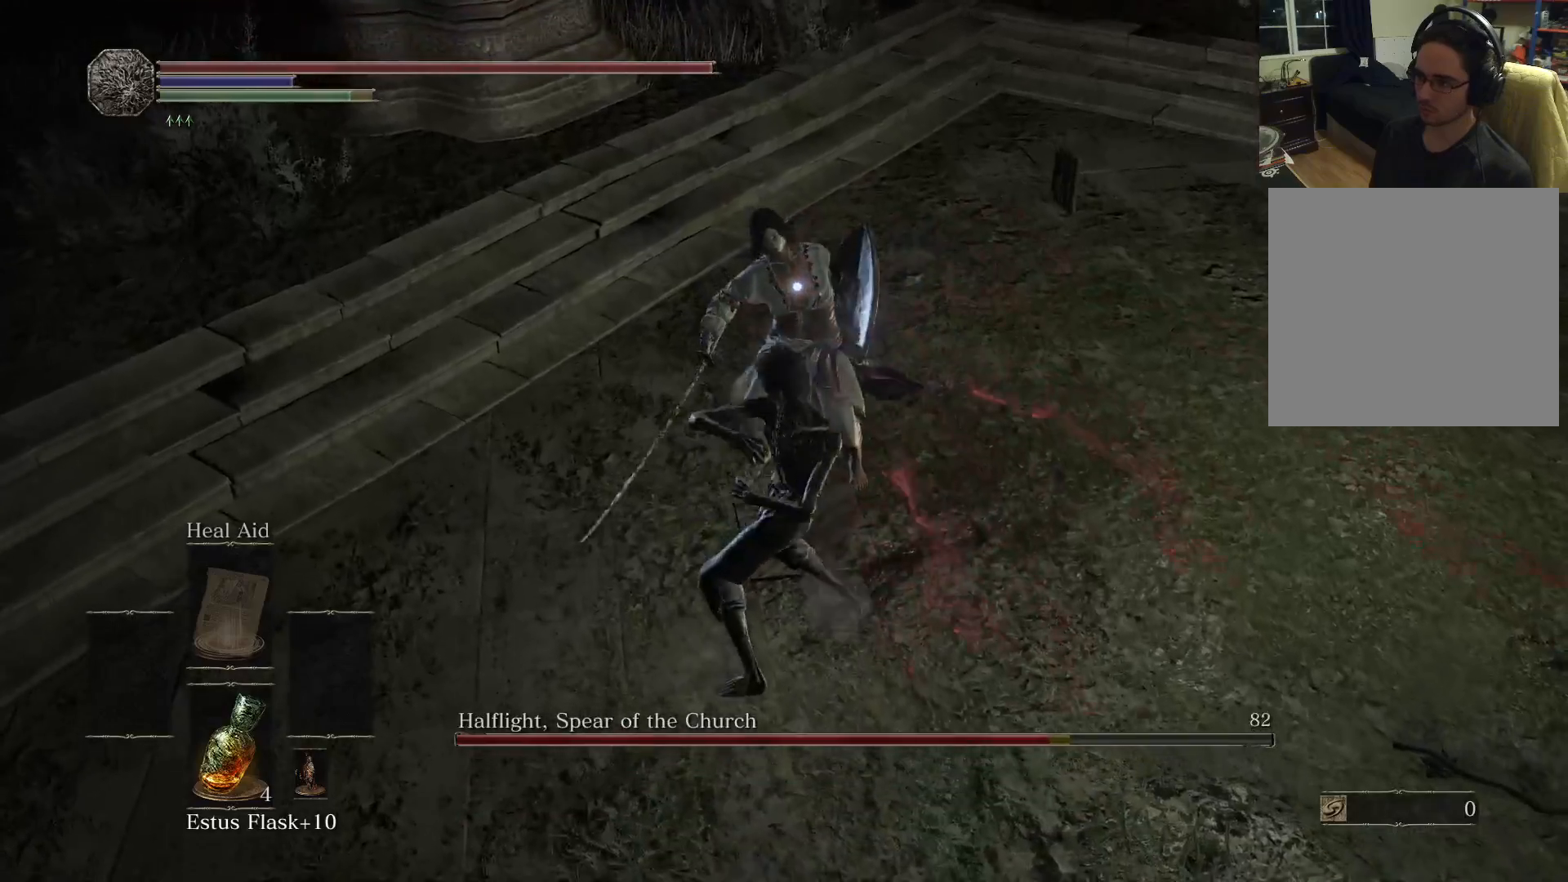
{"buttons": [], "left_stick": "up", "right_stick": "center", "events": [[250, "R1", "down"], [367, "R1", "up"]]}
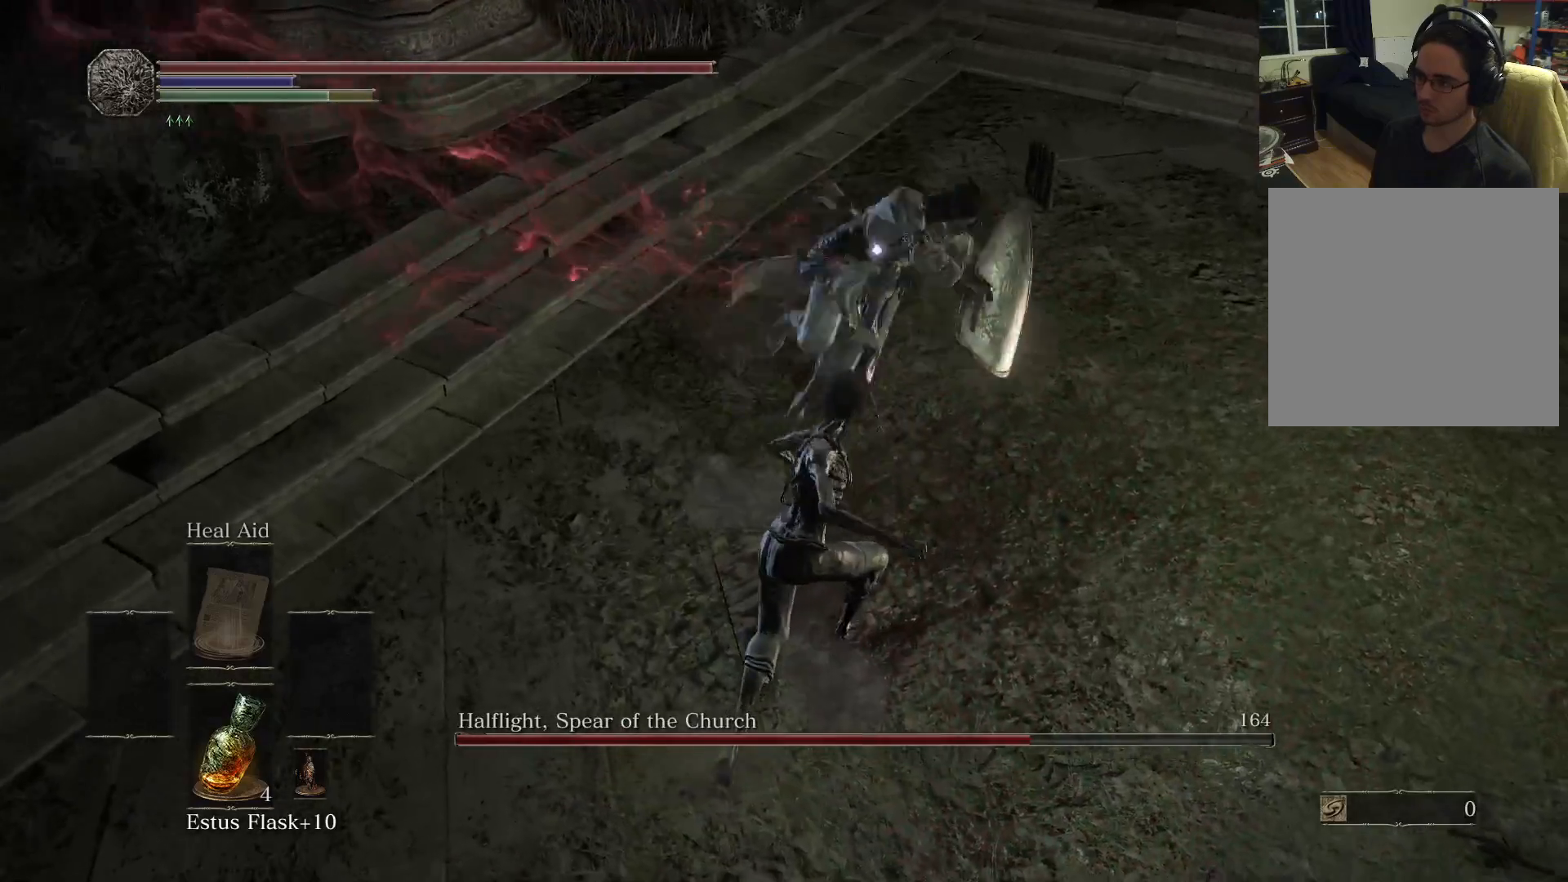
{"buttons": [], "left_stick": "down-left", "right_stick": "center", "events": [[383, "left_stick", "center"], [483, "left_stick", "down-left"]]}
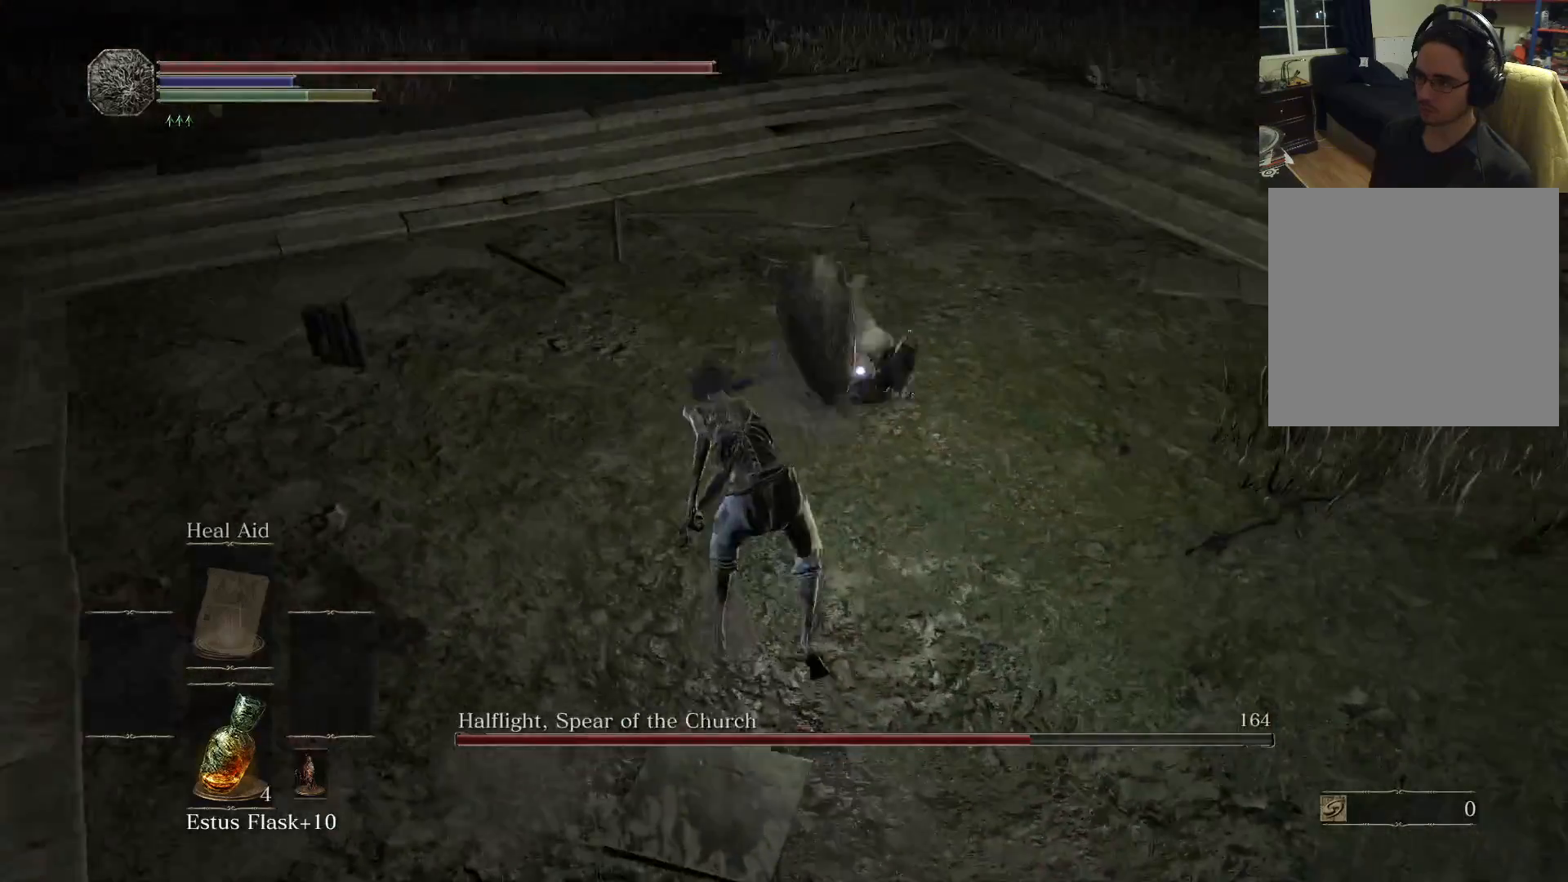
{"buttons": [], "left_stick": "down", "right_stick": "center", "events": [[117, "B", "down"], [183, "left_stick", "down"], [200, "B", "up"]]}
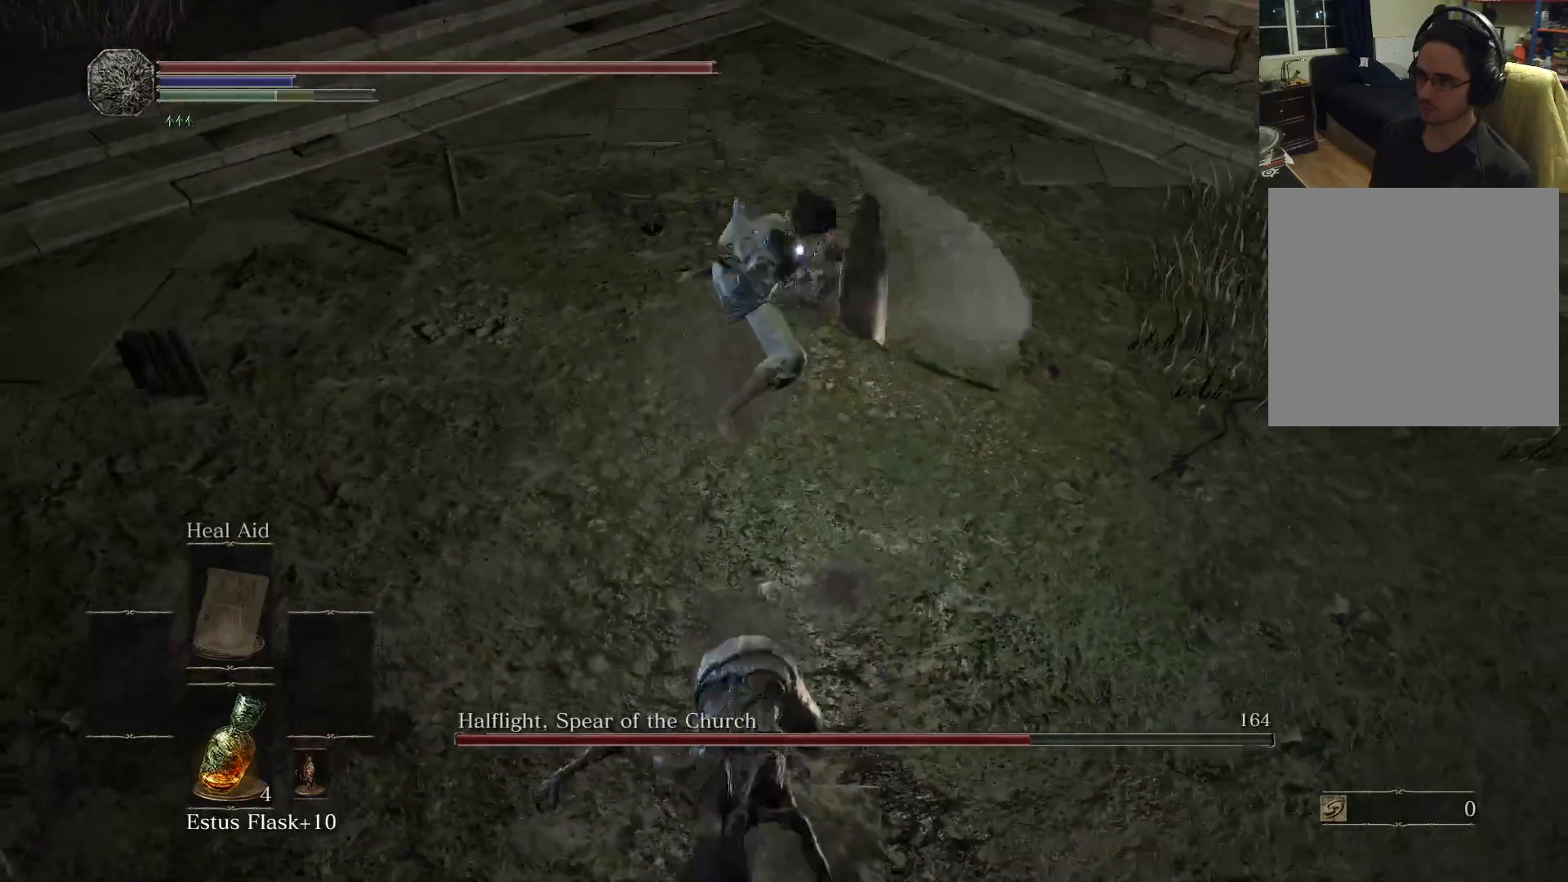
{"buttons": [], "left_stick": "right", "right_stick": "center", "events": [[100, "left_stick", "center"], [300, "left_stick", "right"]]}
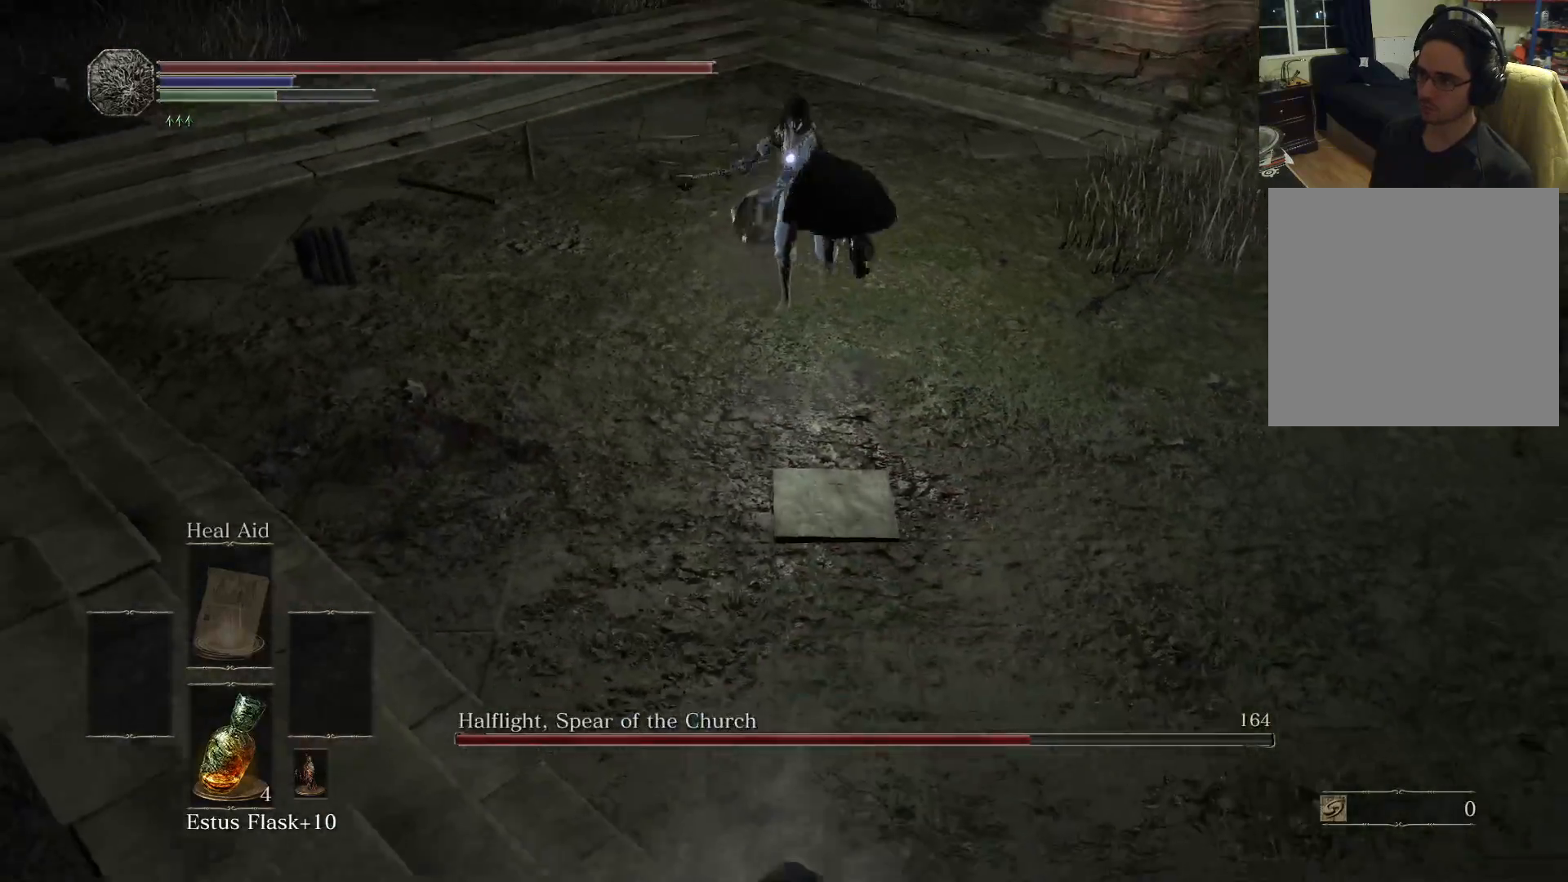
{"buttons": [], "left_stick": "right", "right_stick": "center", "events": []}
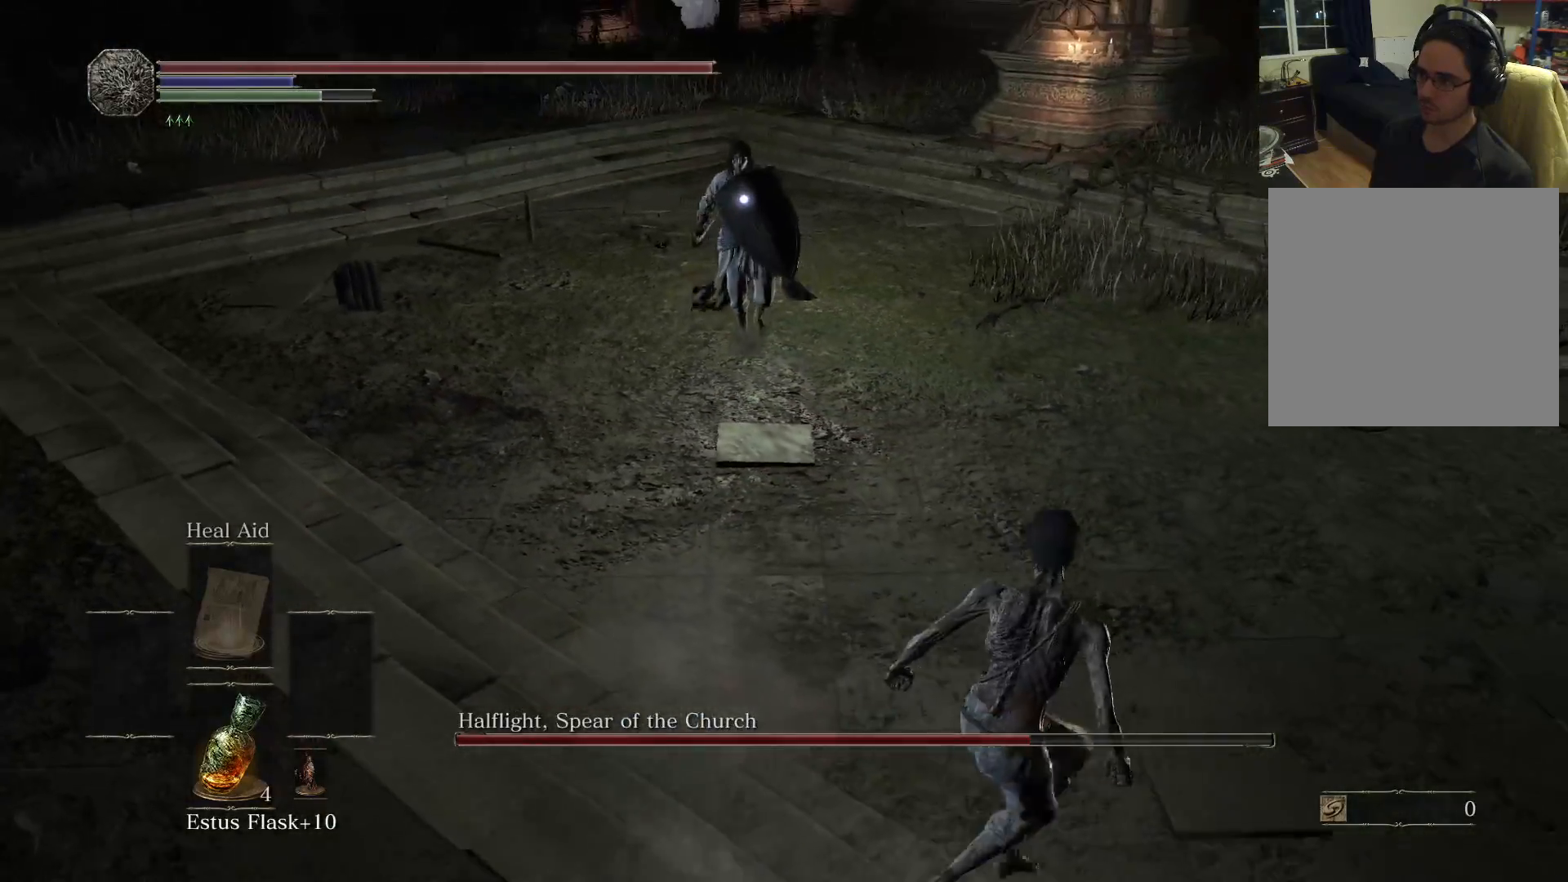
{"buttons": [], "left_stick": "right", "right_stick": "center", "events": []}
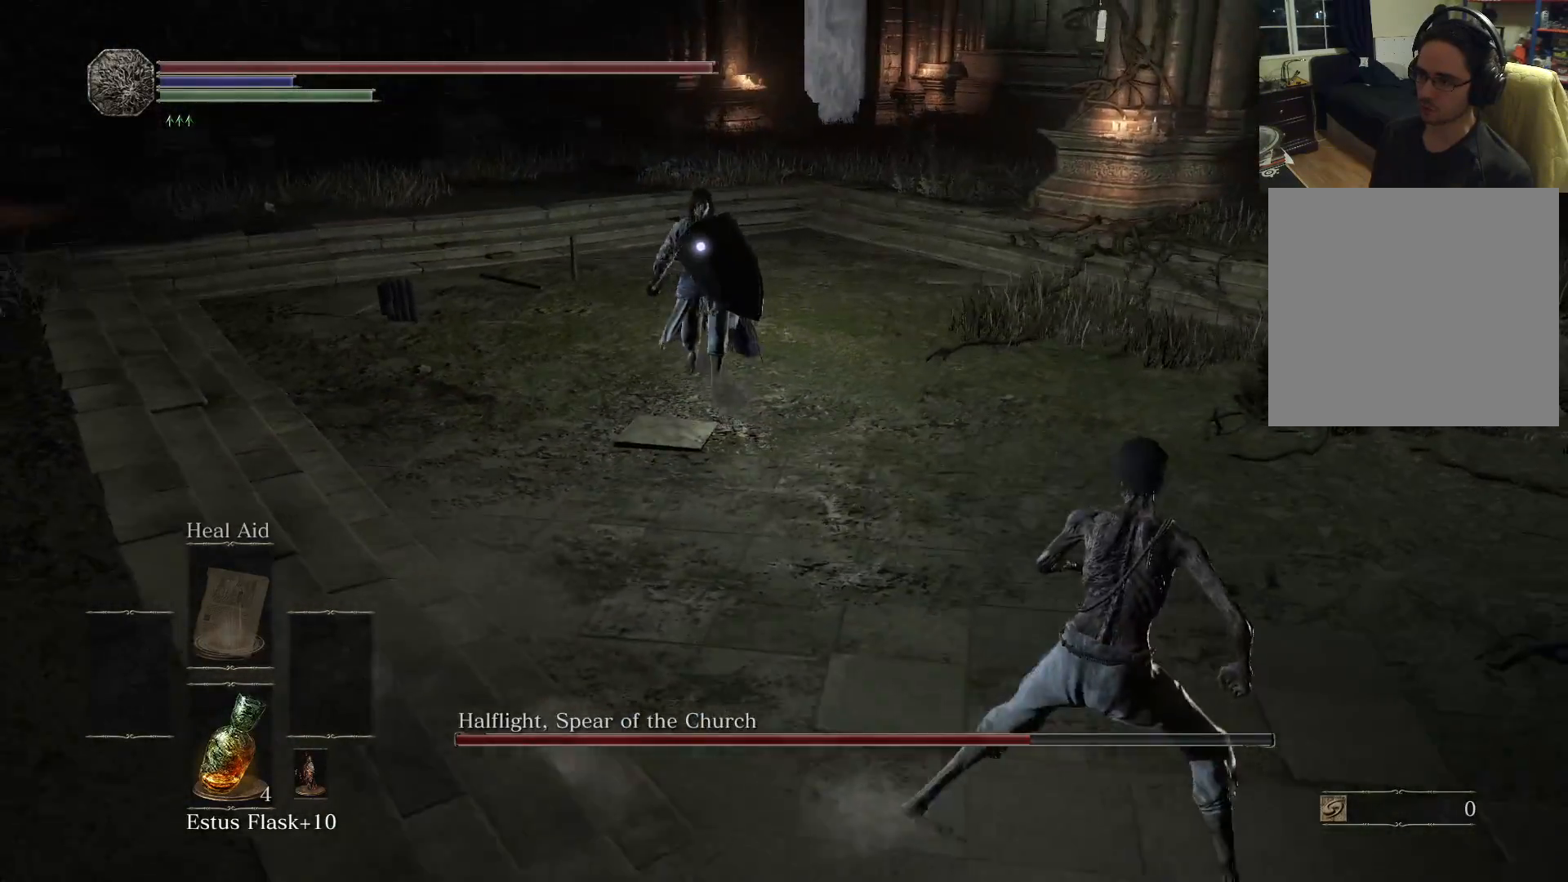
{"buttons": [], "left_stick": "right", "right_stick": "center", "events": []}
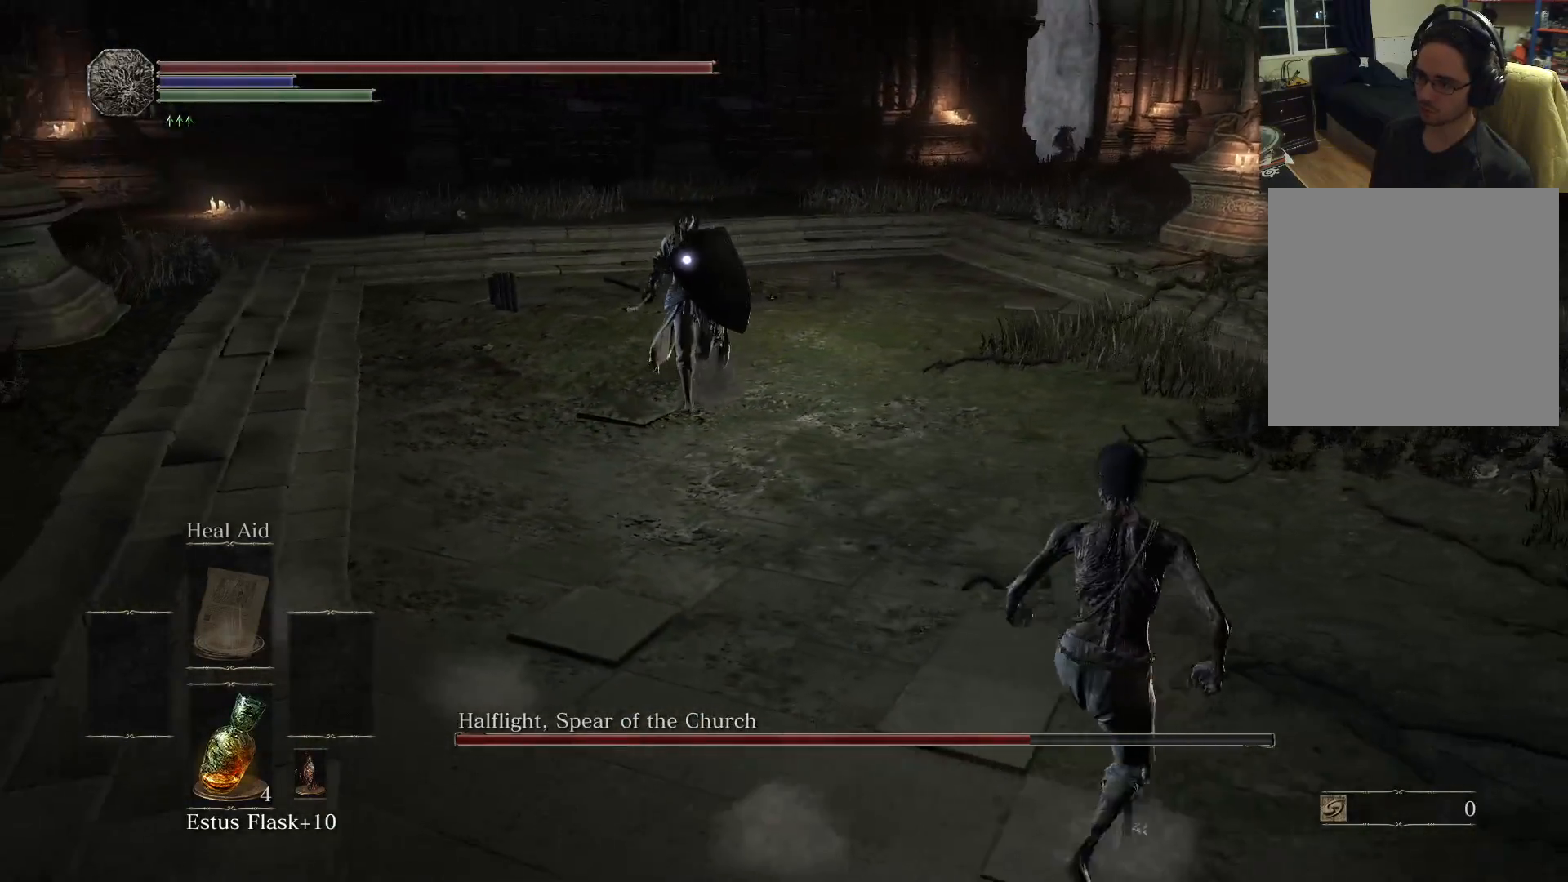
{"buttons": [], "left_stick": "down-right", "right_stick": "center", "events": [[33, "left_stick", "up-right"], [183, "left_stick", "up"], [417, "left_stick", "down-right"]]}
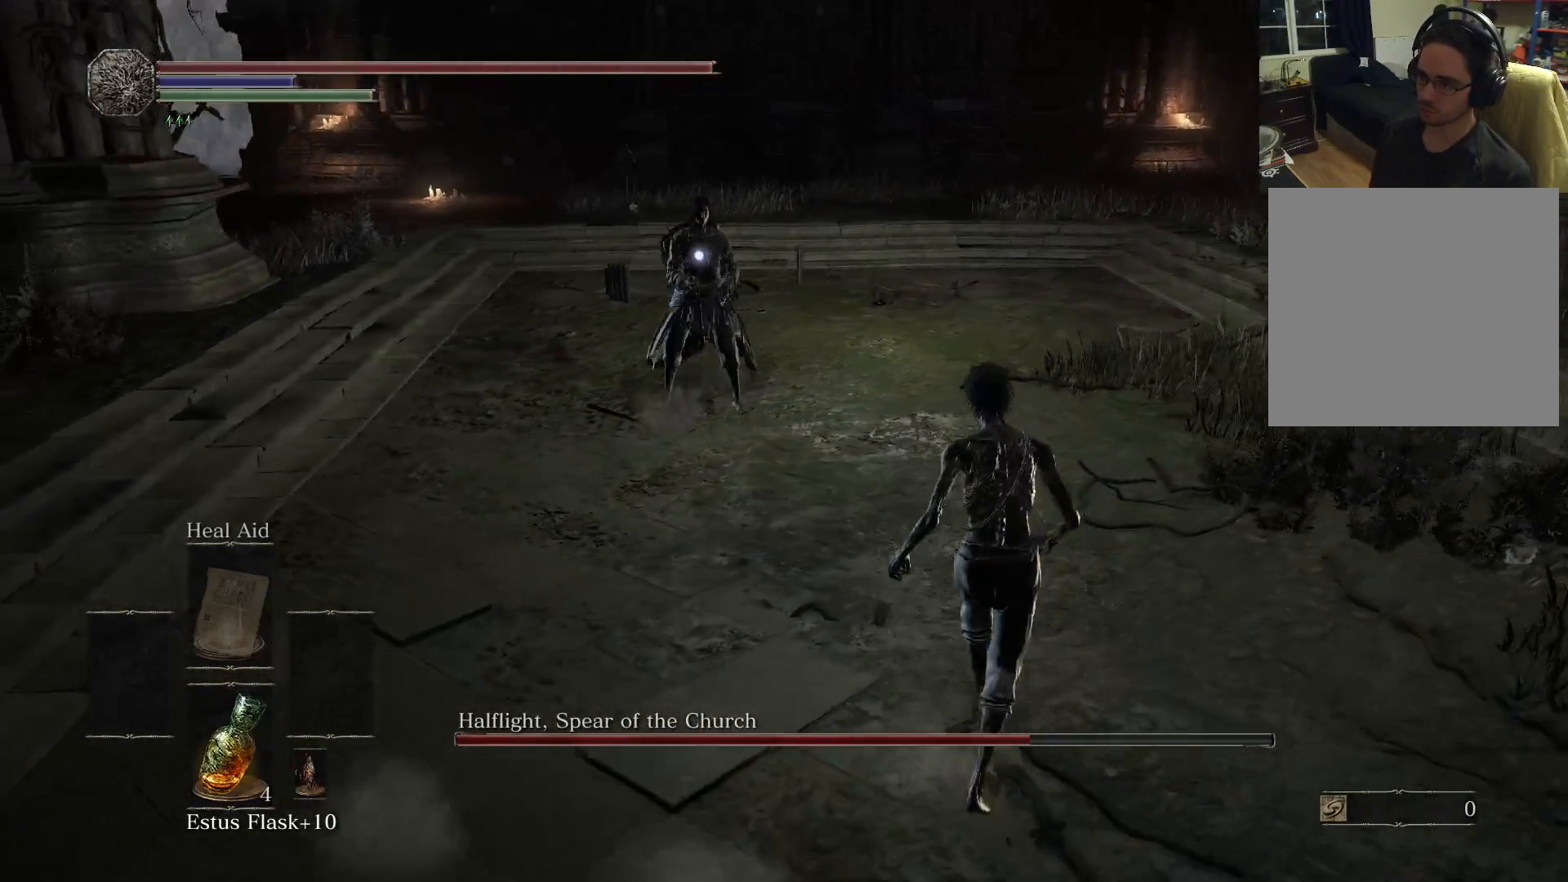
{"buttons": [], "left_stick": "right", "right_stick": "center", "events": [[467, "left_stick", "right"]]}
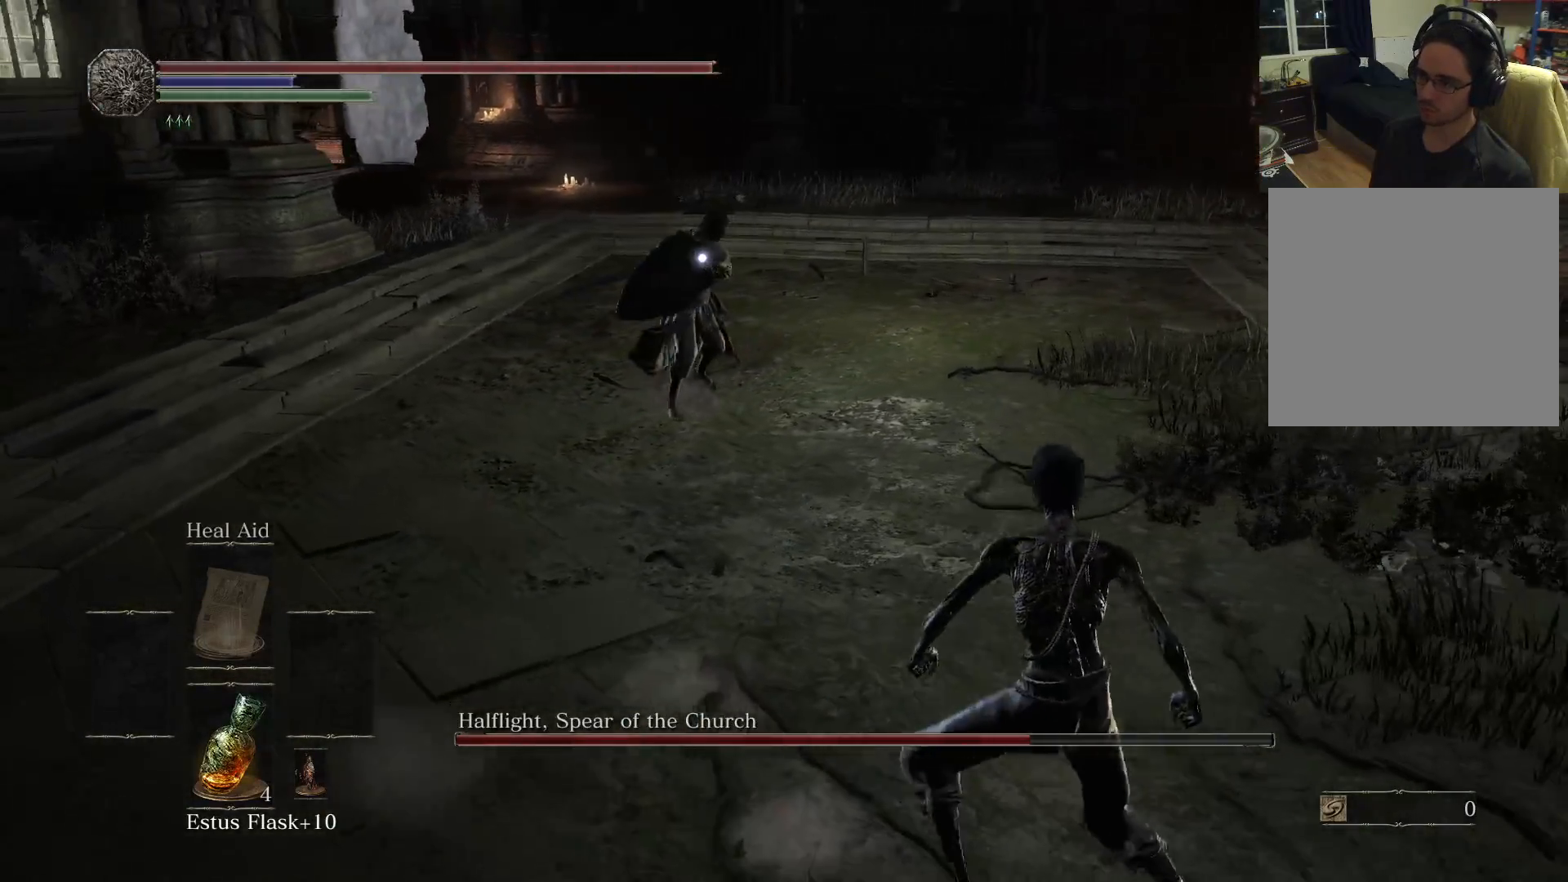
{"buttons": [], "left_stick": "down", "right_stick": "center", "events": [[17, "left_stick", "up-right"], [217, "left_stick", "down-right"], [400, "left_stick", "down"]]}
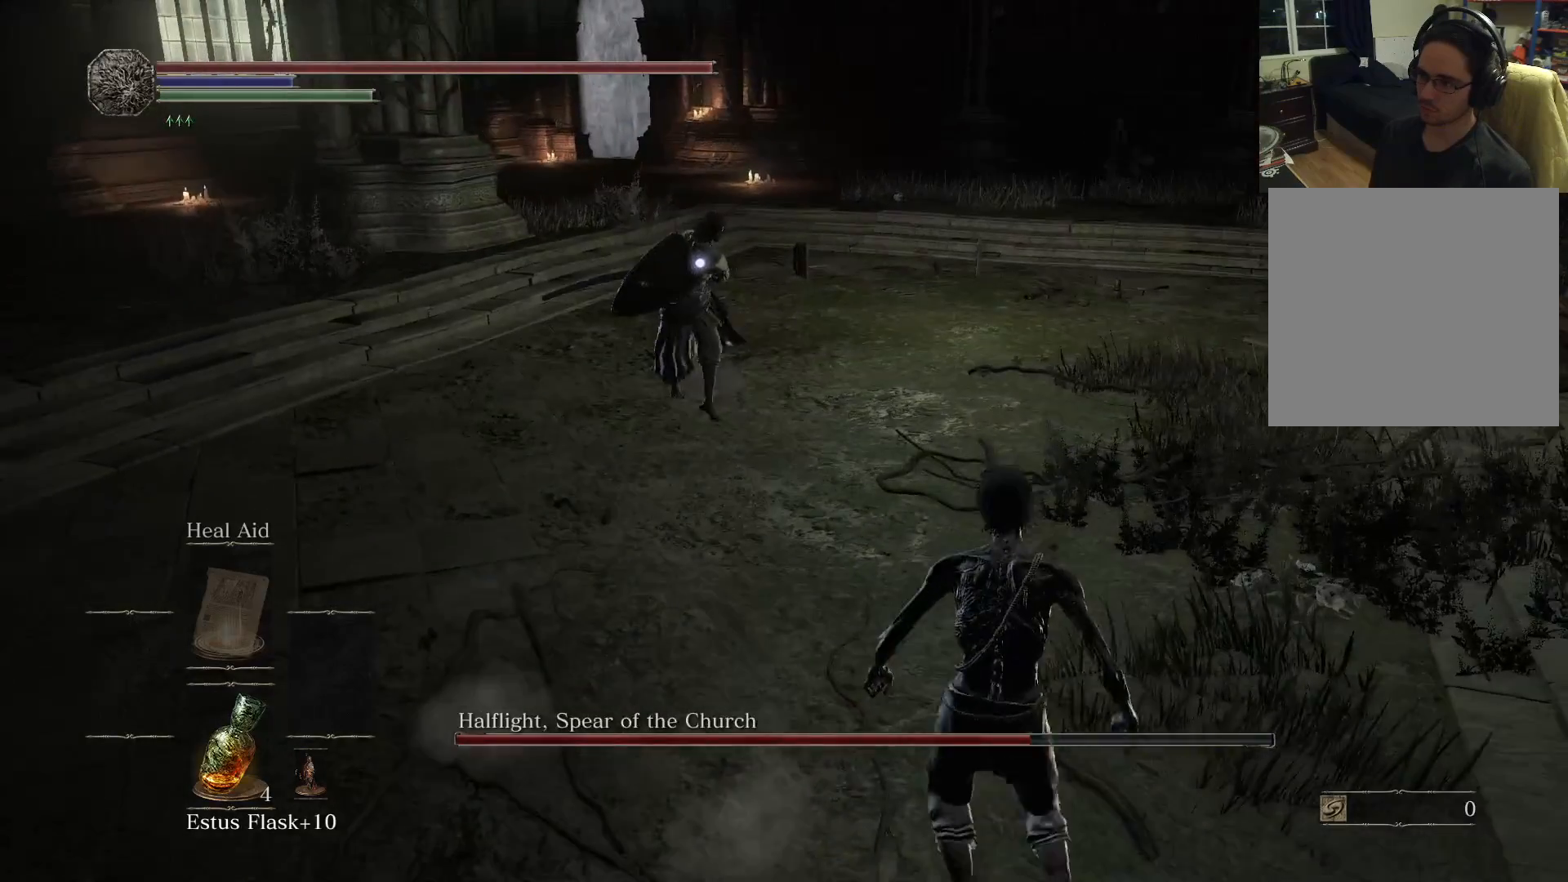
{"buttons": [], "left_stick": "down-left", "right_stick": "center", "events": [[183, "left_stick", "down-left"]]}
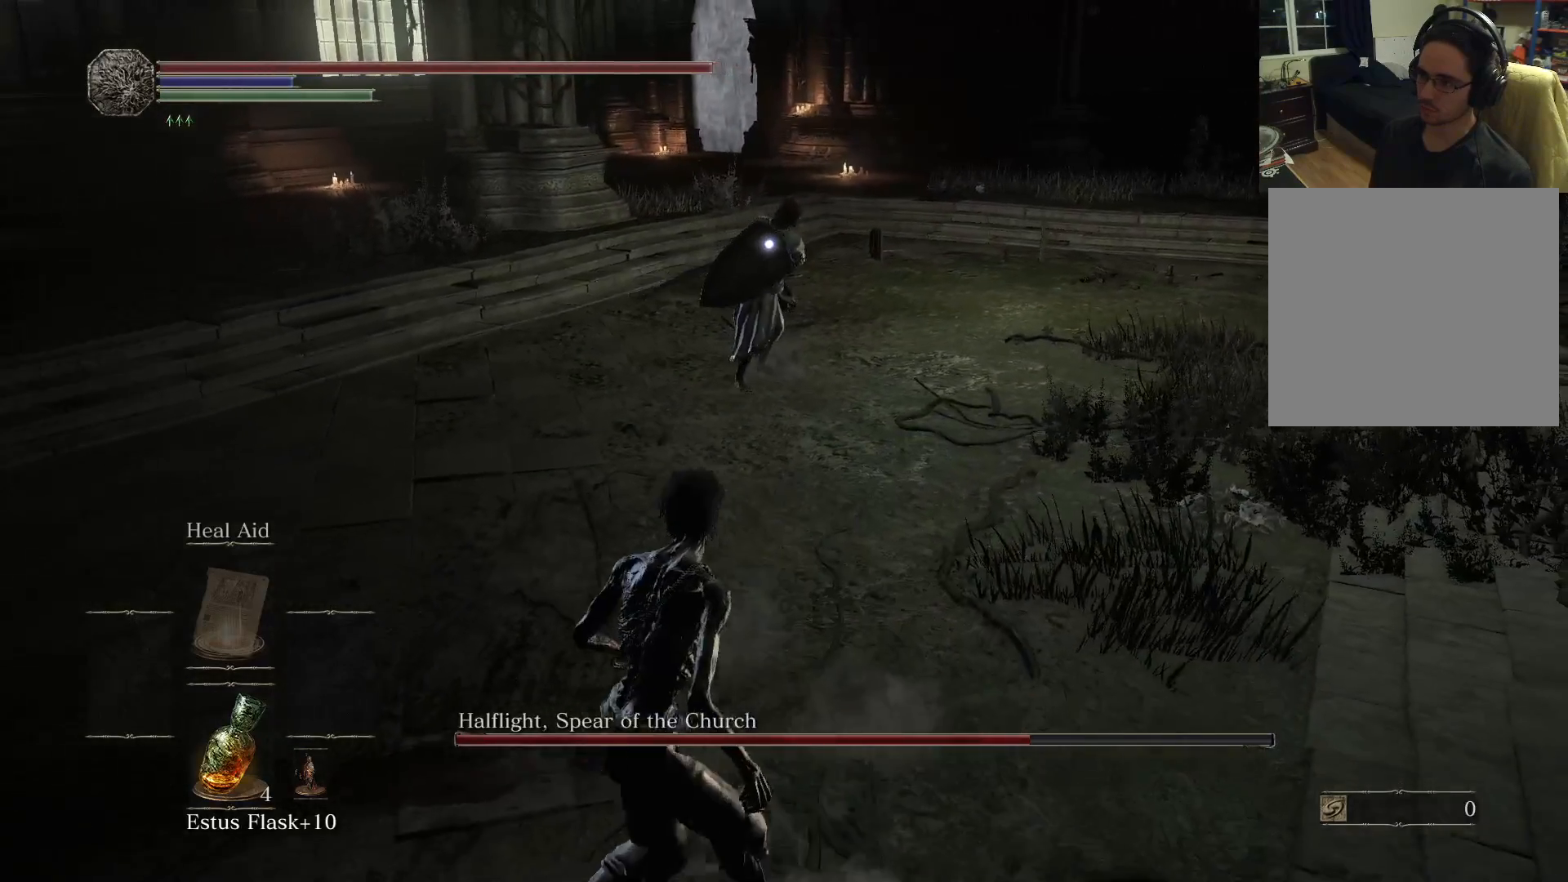
{"buttons": [], "left_stick": "down-left", "right_stick": "center", "events": []}
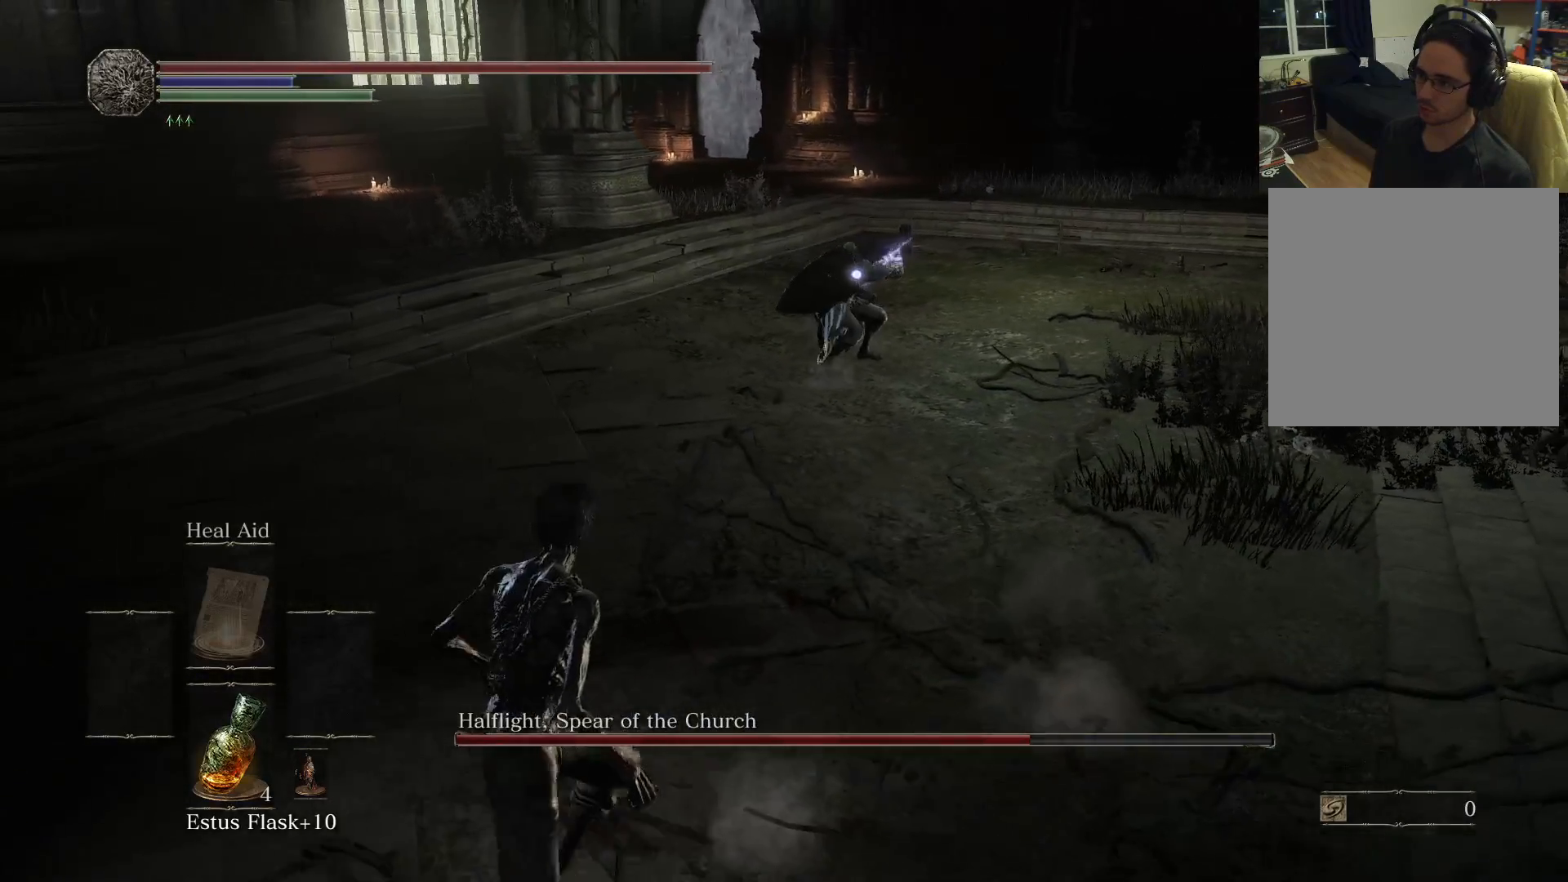
{"buttons": [], "left_stick": "left", "right_stick": "center", "events": [[17, "left_stick", "down"], [183, "left_stick", "down-left"], [283, "left_stick", "left"]]}
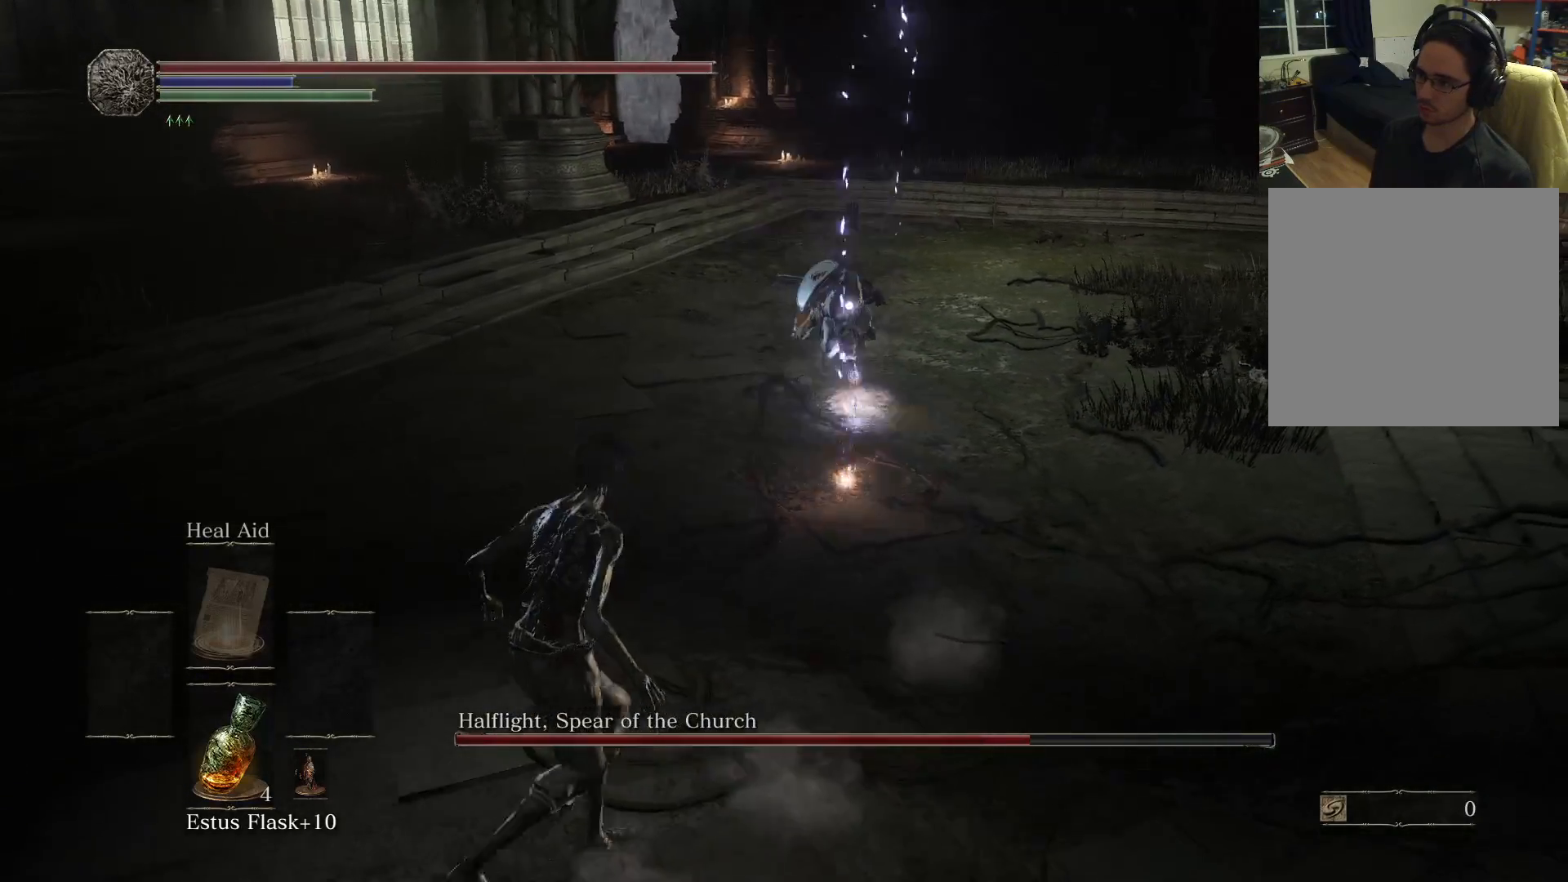
{"buttons": [], "left_stick": "center", "right_stick": "center", "events": [[33, "B", "down"], [83, "left_stick", "up-left"], [117, "B", "up"], [467, "left_stick", "center"]]}
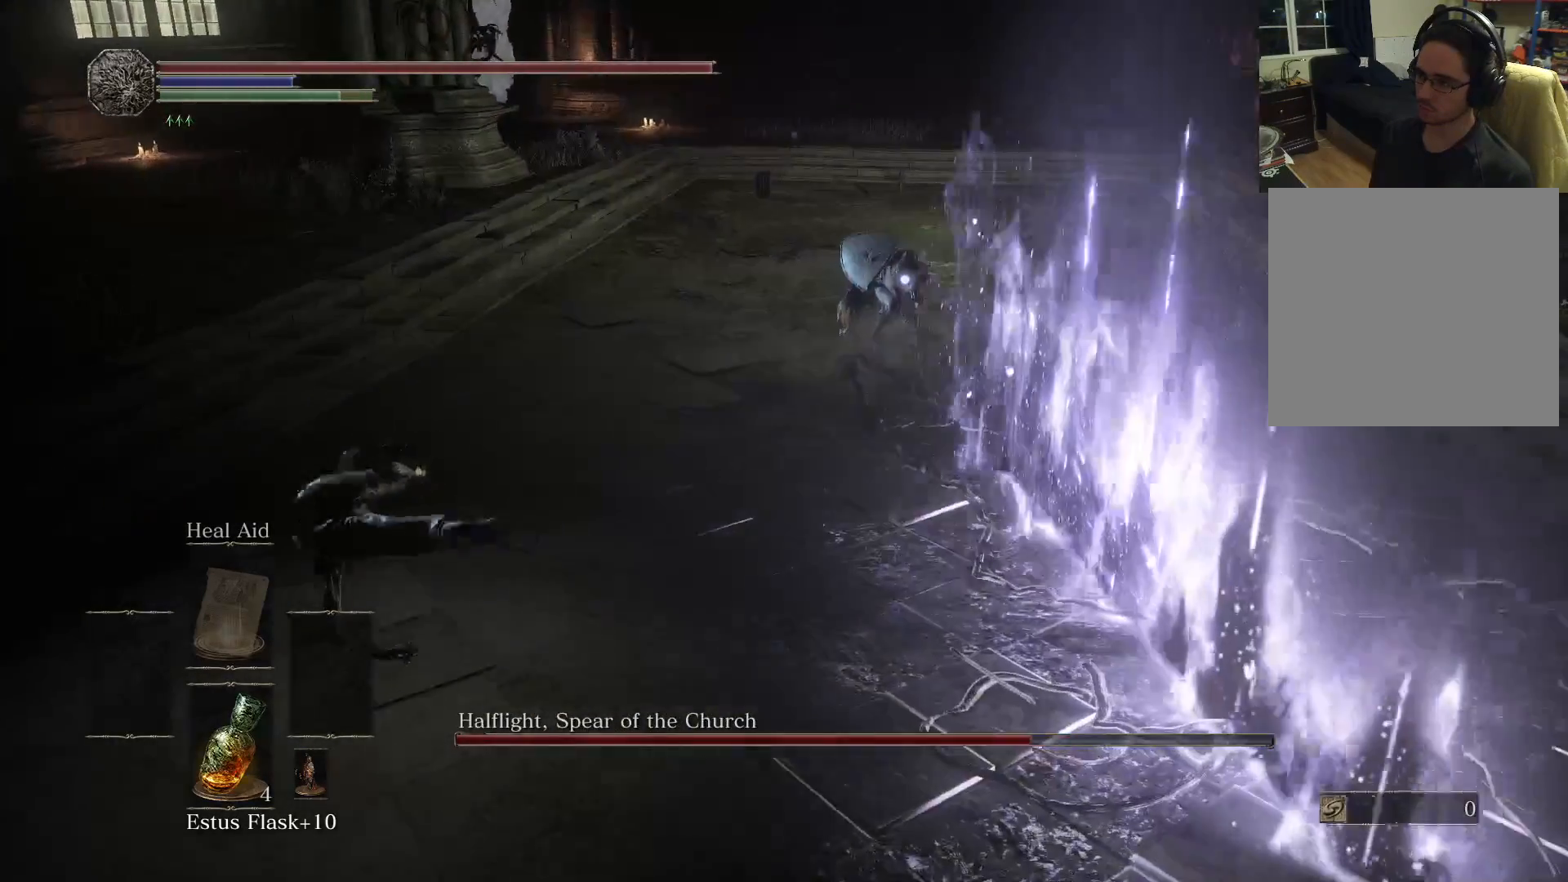
{"buttons": [], "left_stick": "right", "right_stick": "center", "events": [[150, "left_stick", "down"], [217, "left_stick", "right"]]}
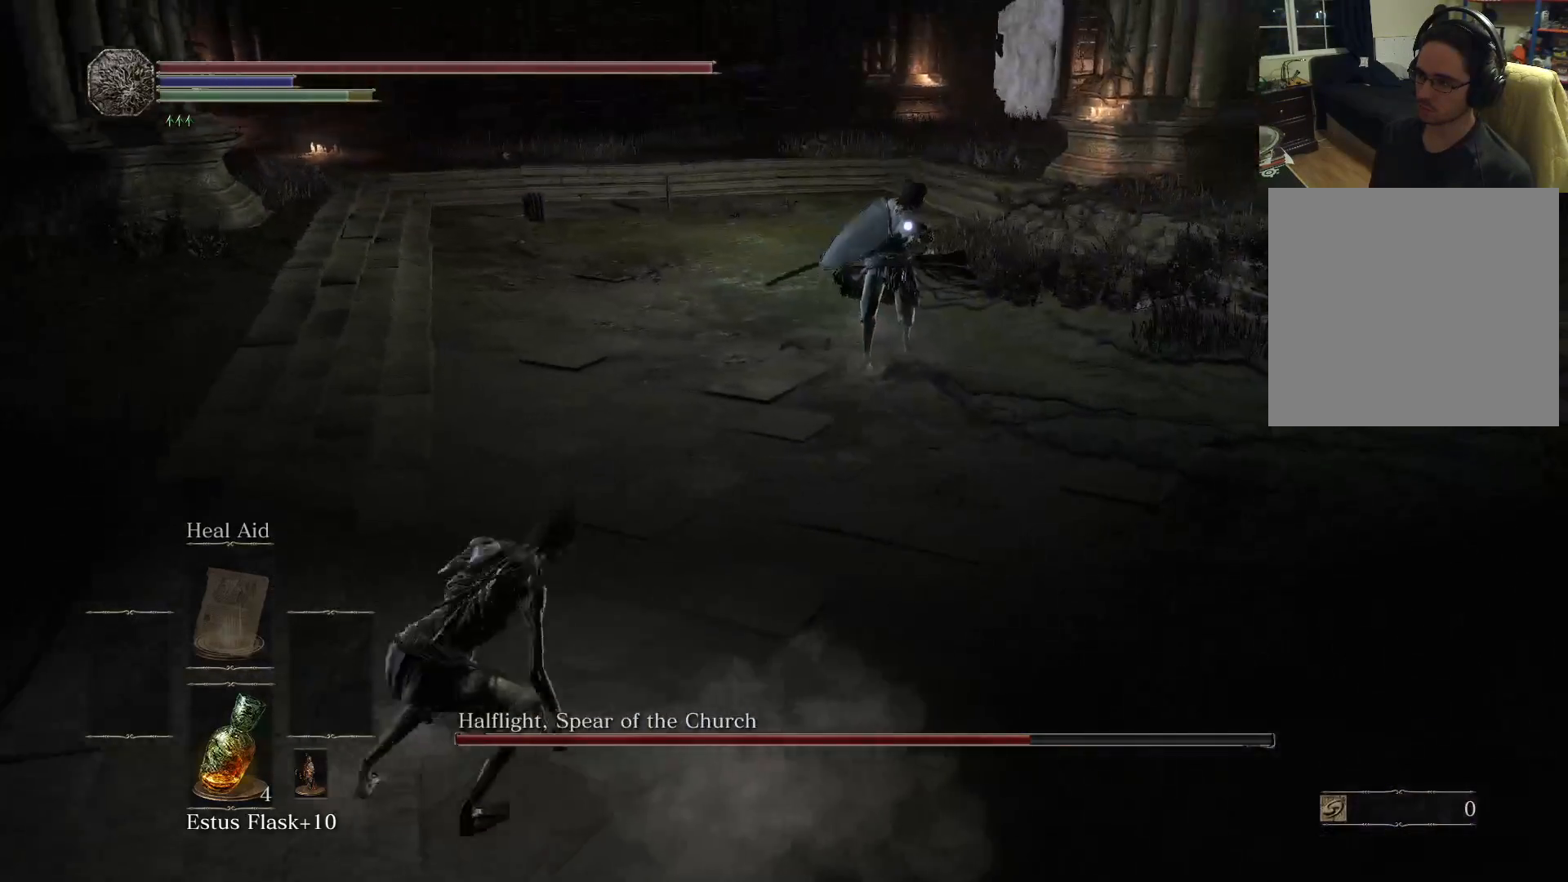
{"buttons": [], "left_stick": "right", "right_stick": "center", "events": []}
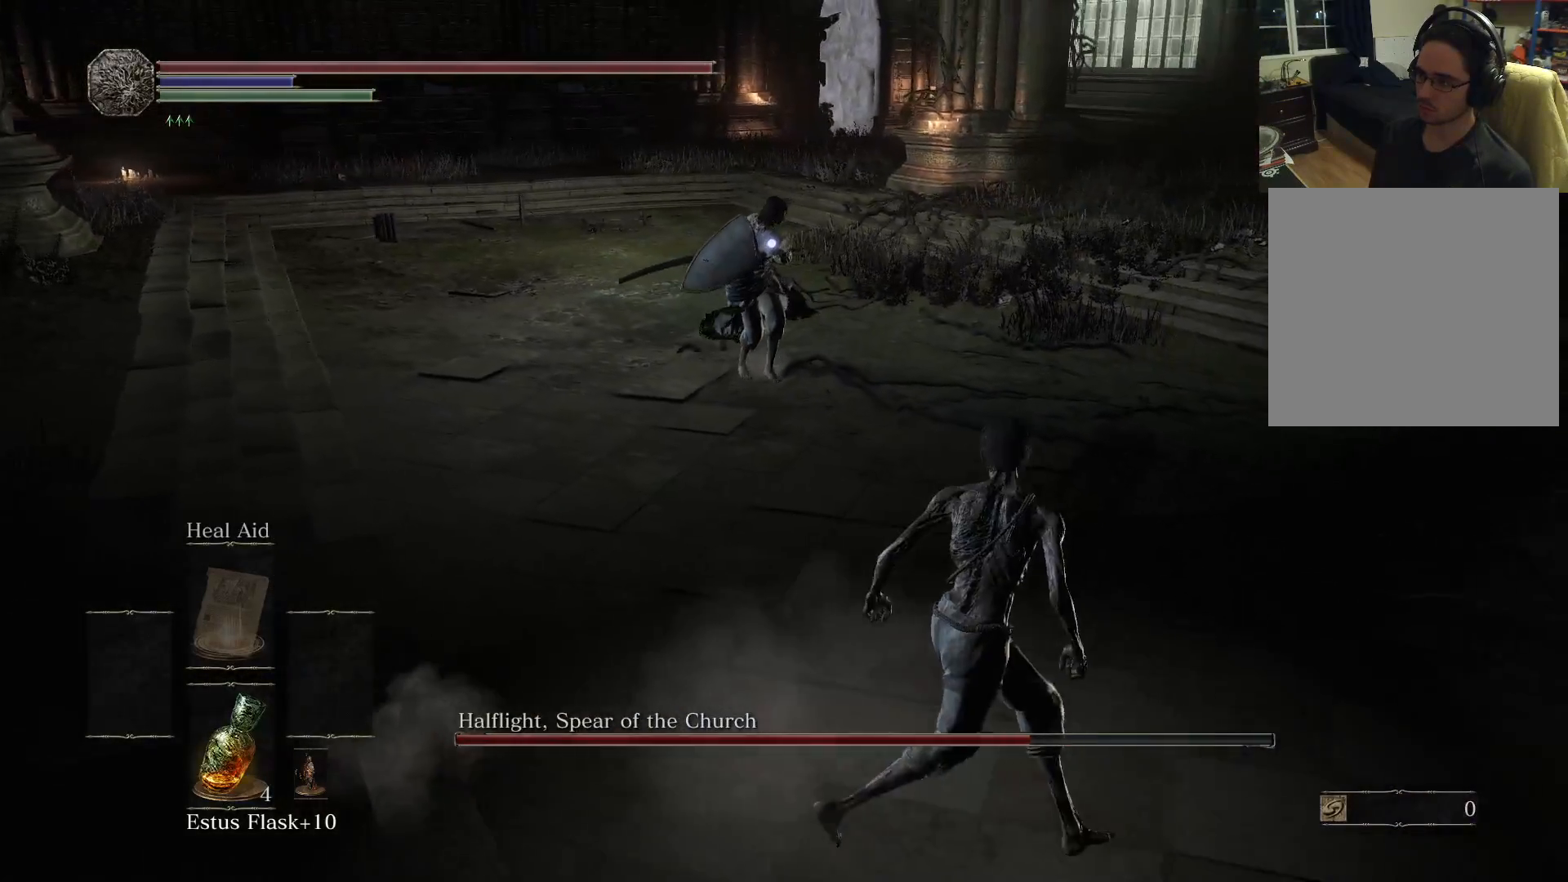
{"buttons": [], "left_stick": "right", "right_stick": "center", "events": []}
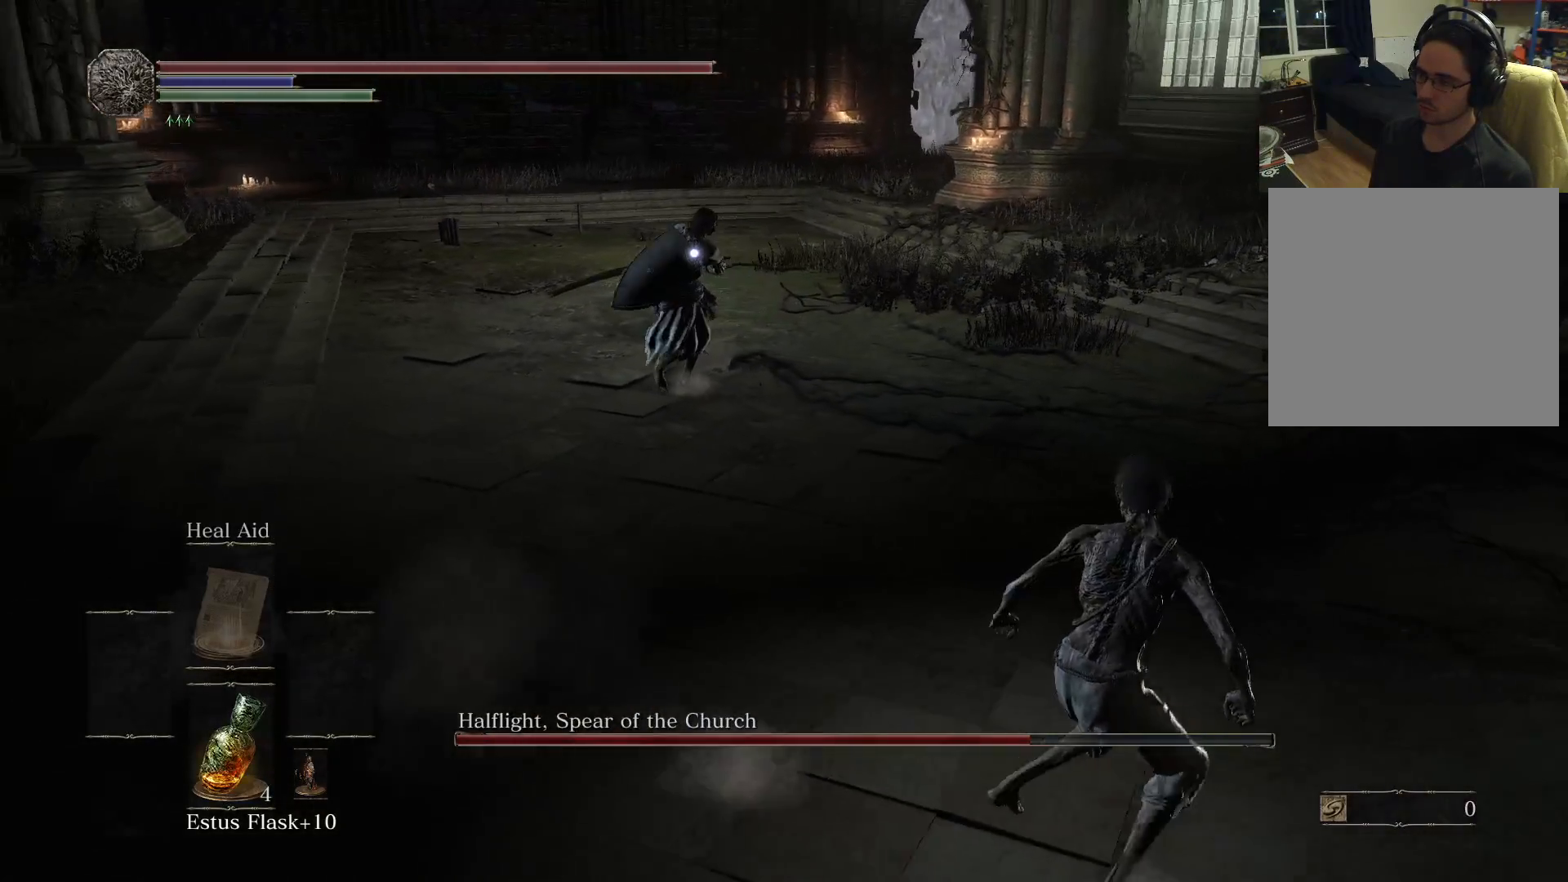
{"buttons": [], "left_stick": "right", "right_stick": "center", "events": []}
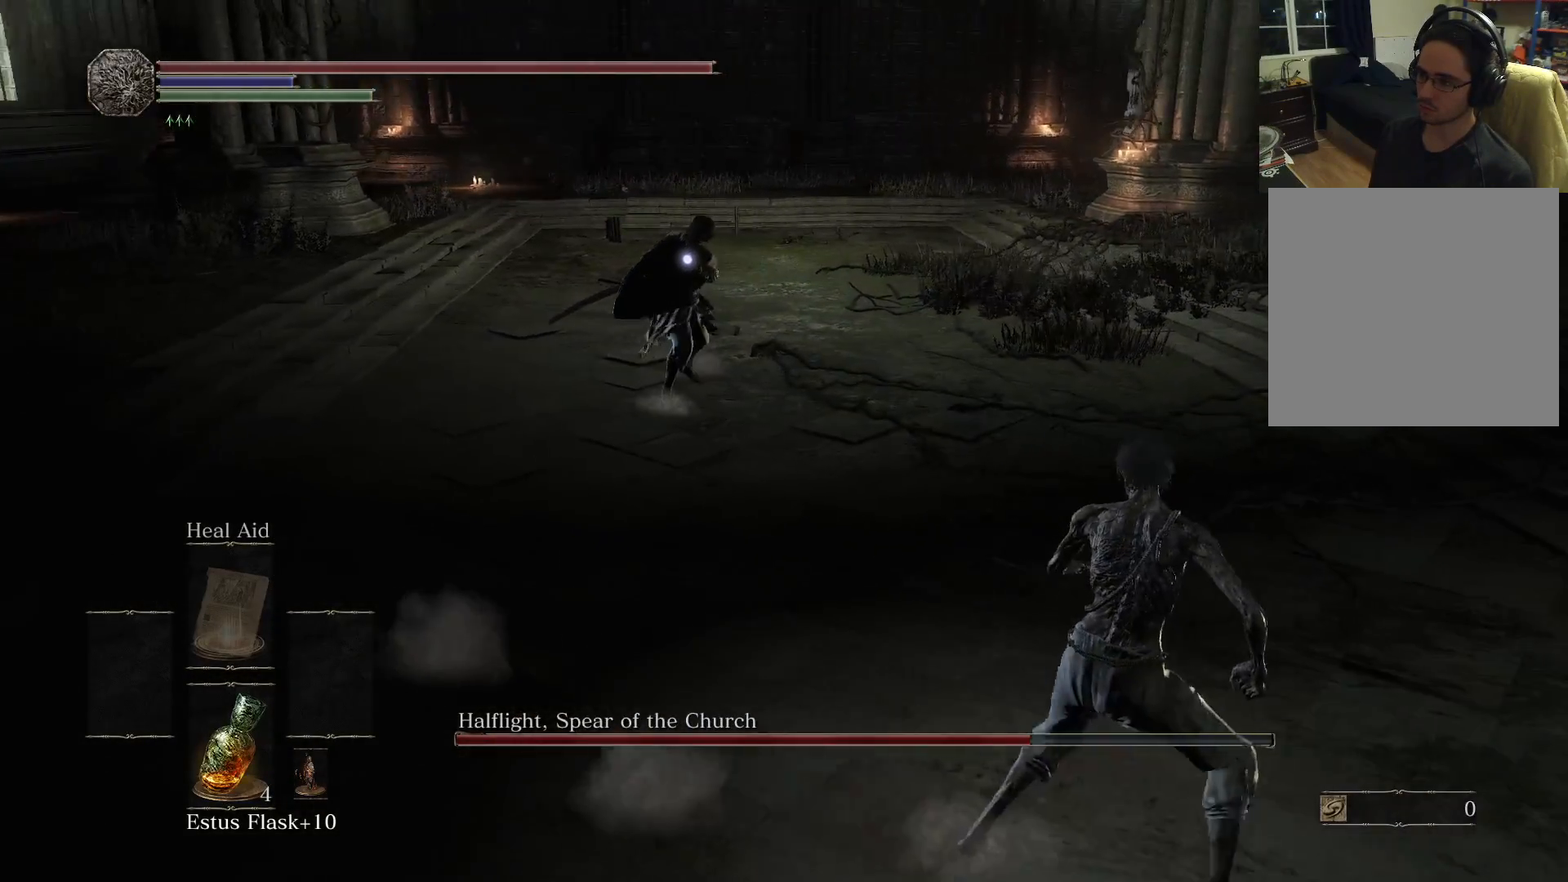
{"buttons": [], "left_stick": "up-right", "right_stick": "center", "events": [[367, "left_stick", "up-right"]]}
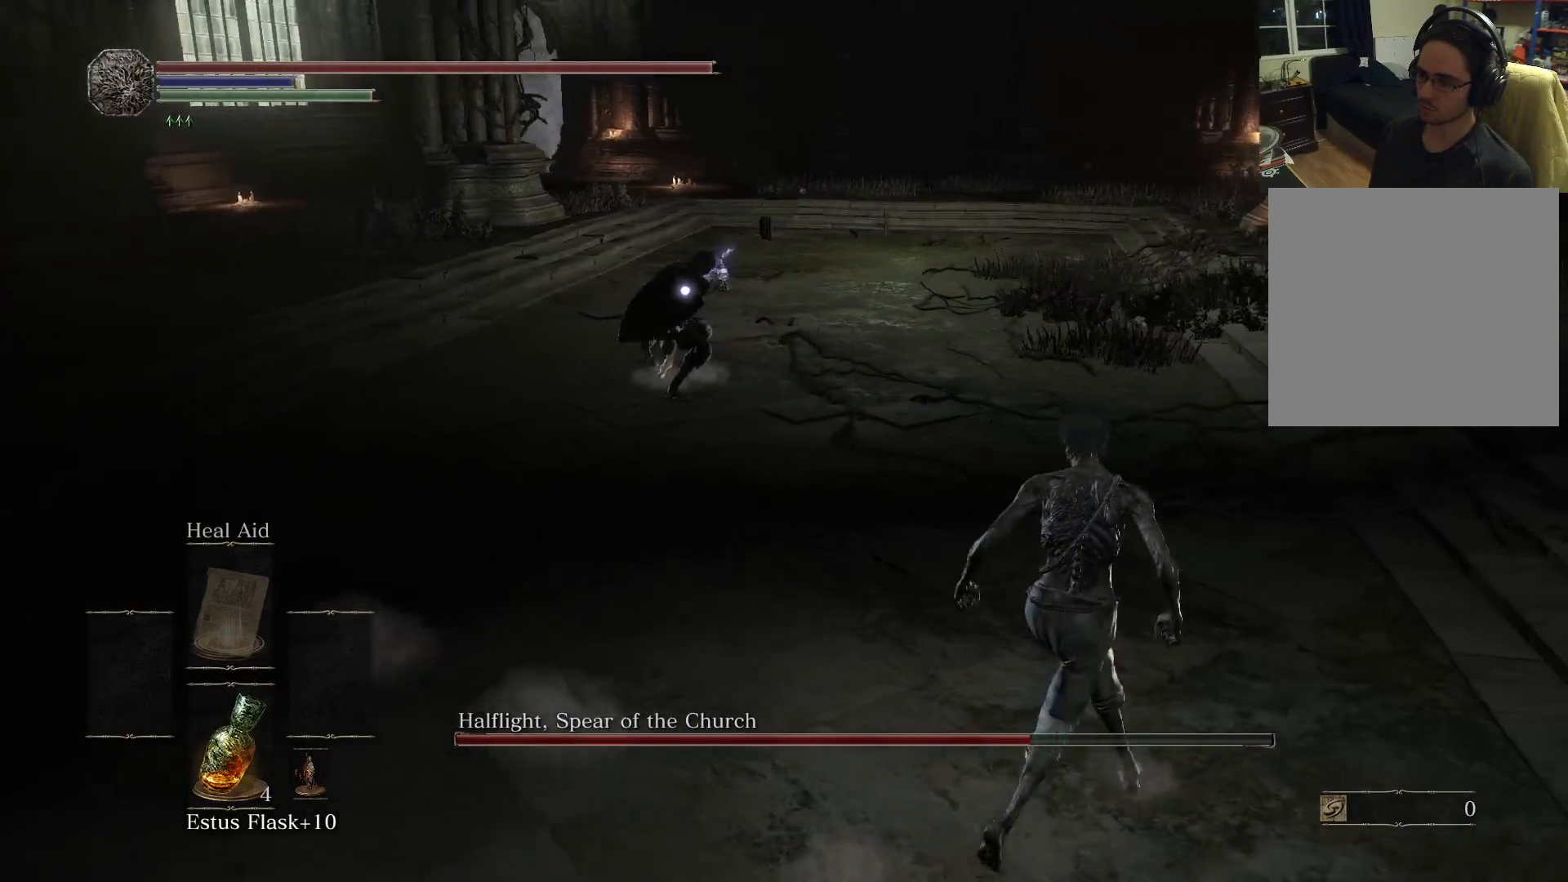
{"buttons": [], "left_stick": "up-right", "right_stick": "center", "events": [[250, "B", "down"], [333, "B", "up"]]}